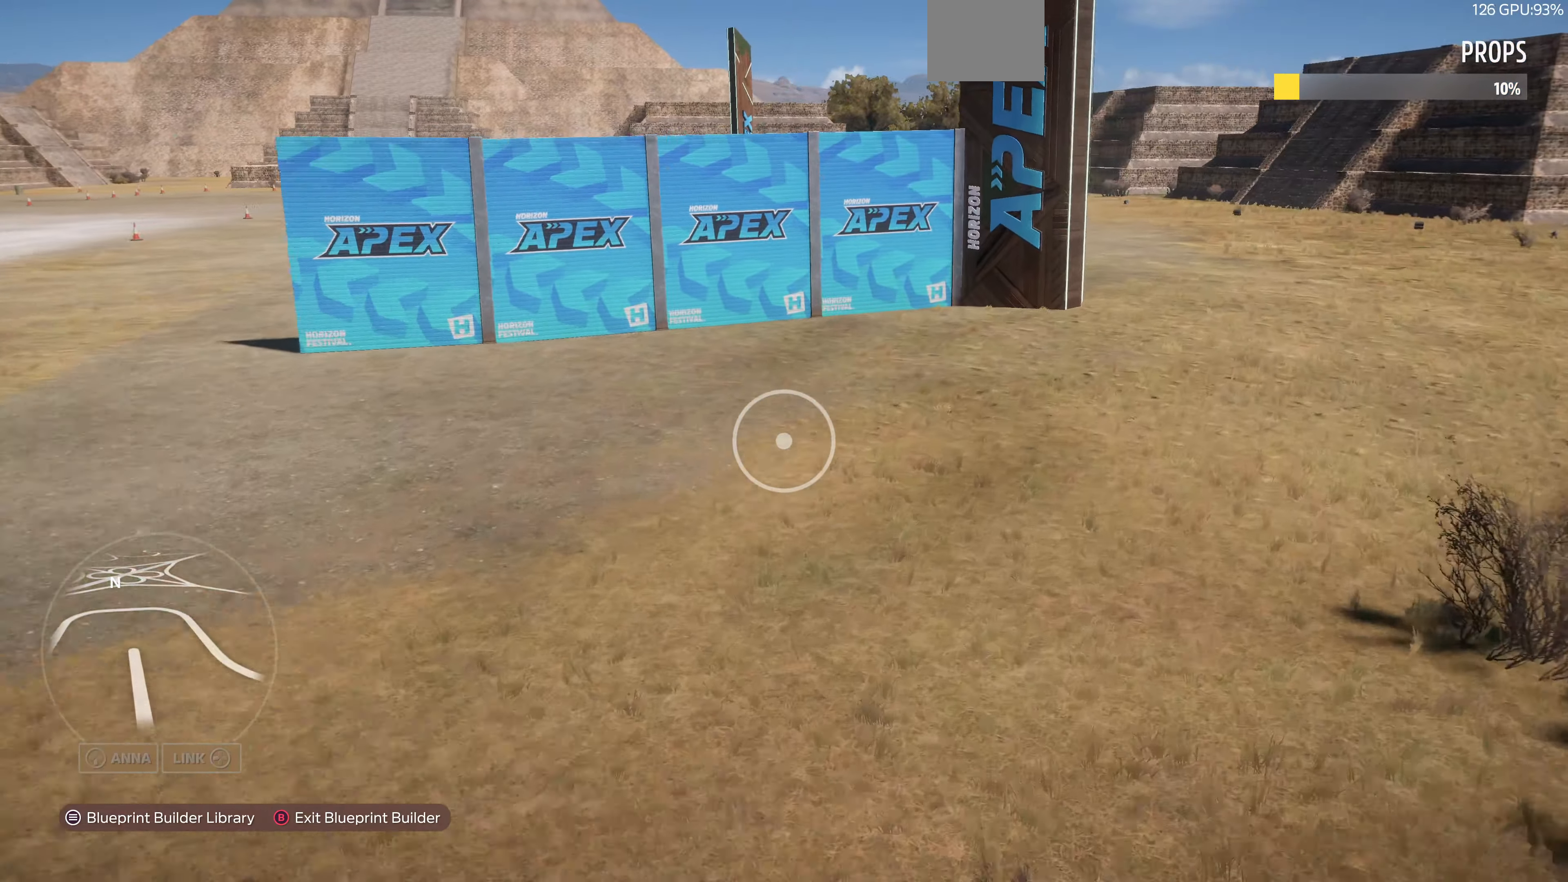
Gameplay with a controller (PlayStation layout); each line is a JSON object with the inputs held at the frame after it. "events" lists button and stick changes between this image and that frame as [ms after this image, input, new state], when the widget could be followed in between.
{"buttons": [], "left_stick": "up-right", "right_stick": "center", "events": []}
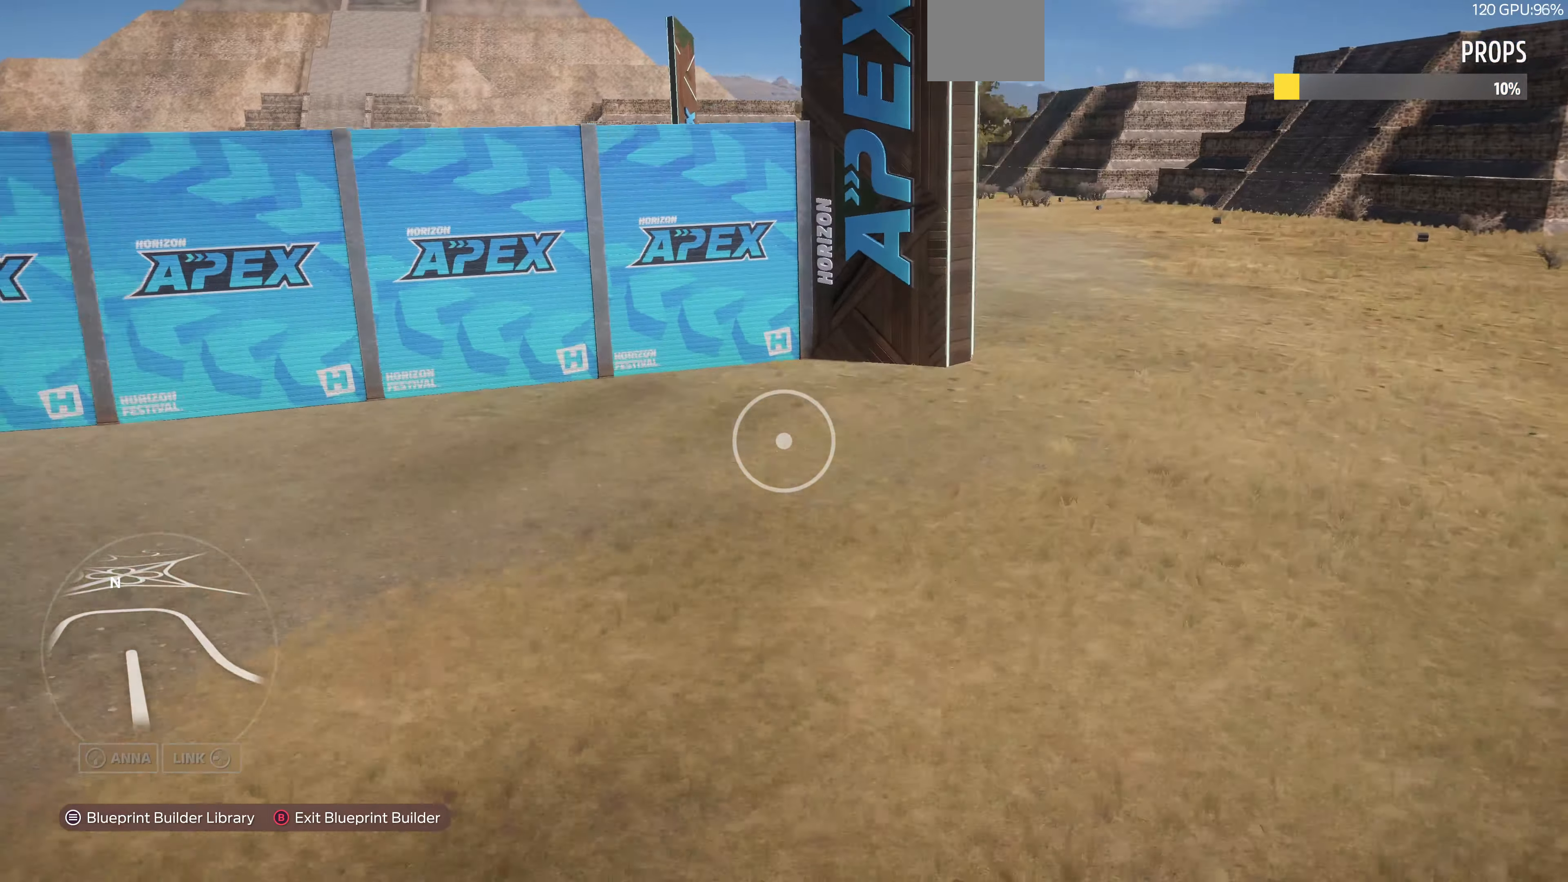
{"buttons": [], "left_stick": "up-right", "right_stick": "center", "events": []}
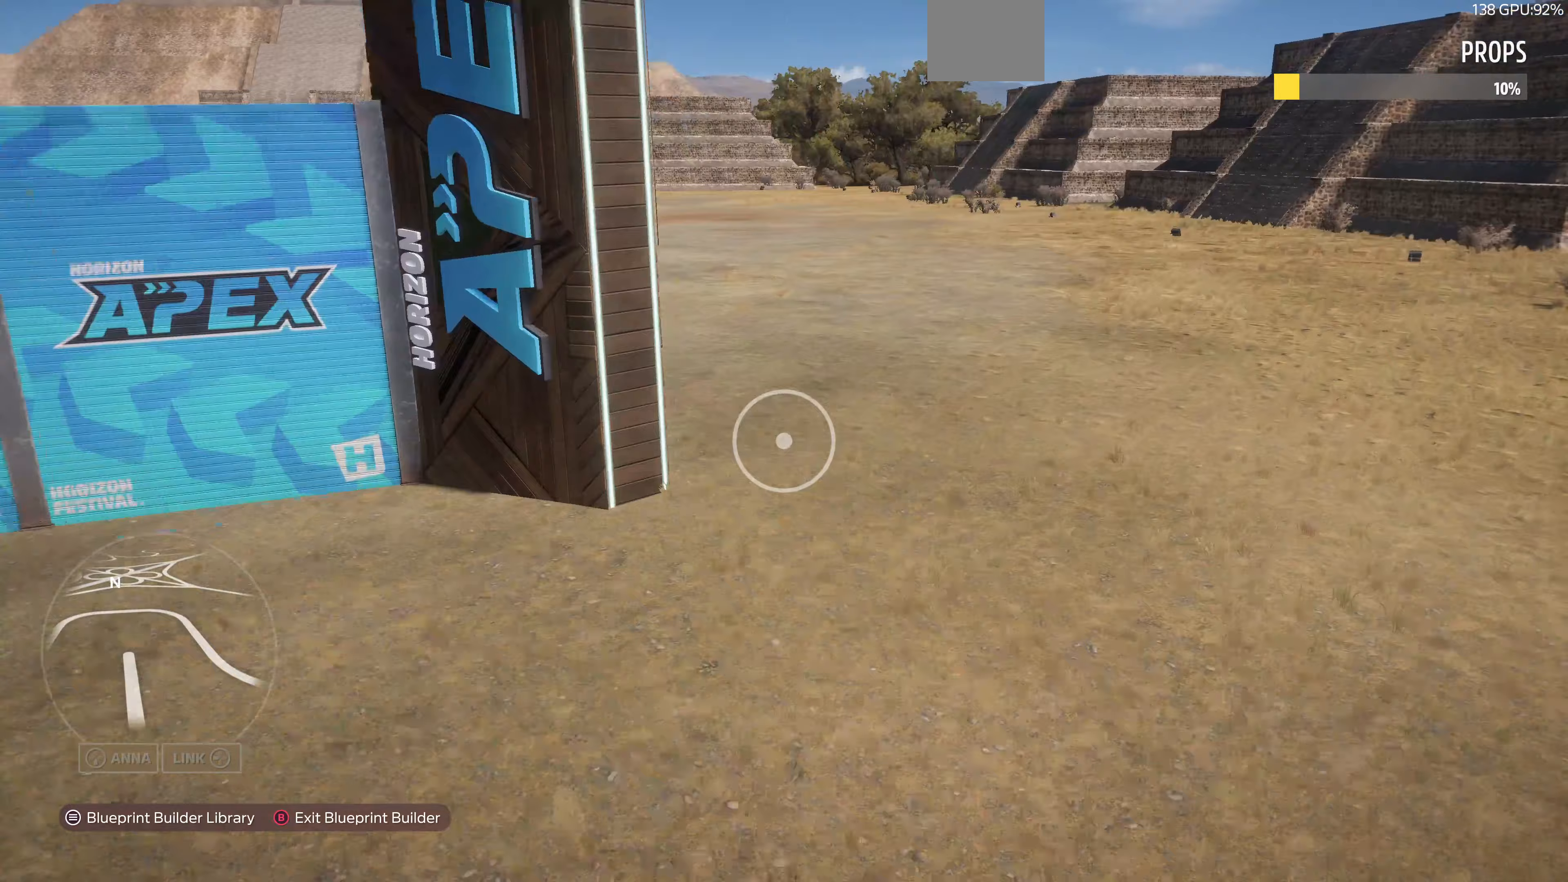
{"buttons": [], "left_stick": "up-right", "right_stick": "left", "events": [[300, "right_stick", "left"]]}
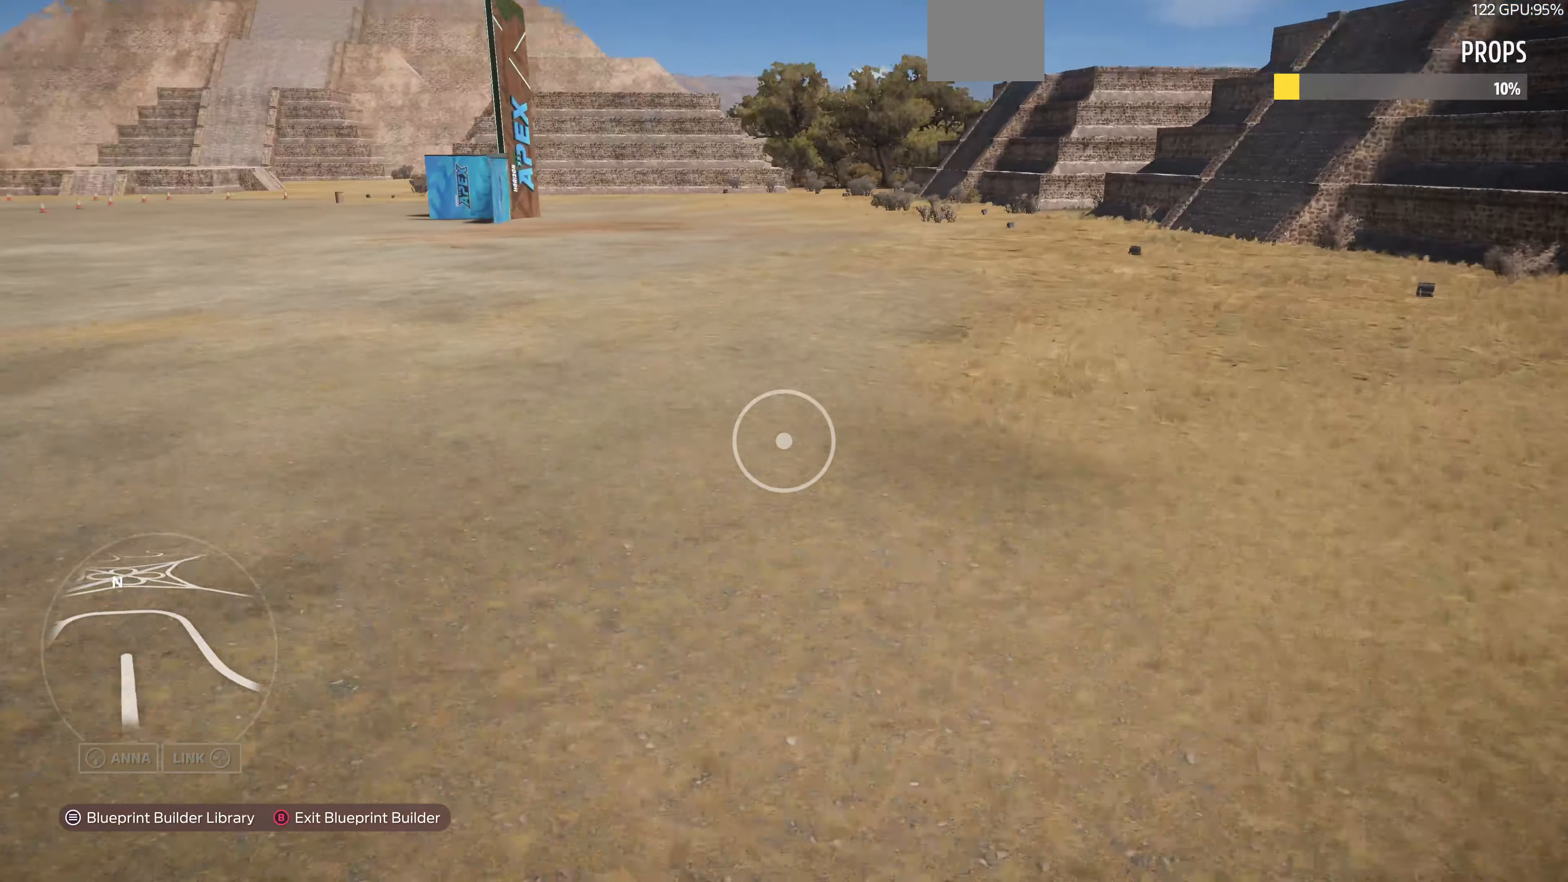
{"buttons": [], "left_stick": "up-right", "right_stick": "left", "events": []}
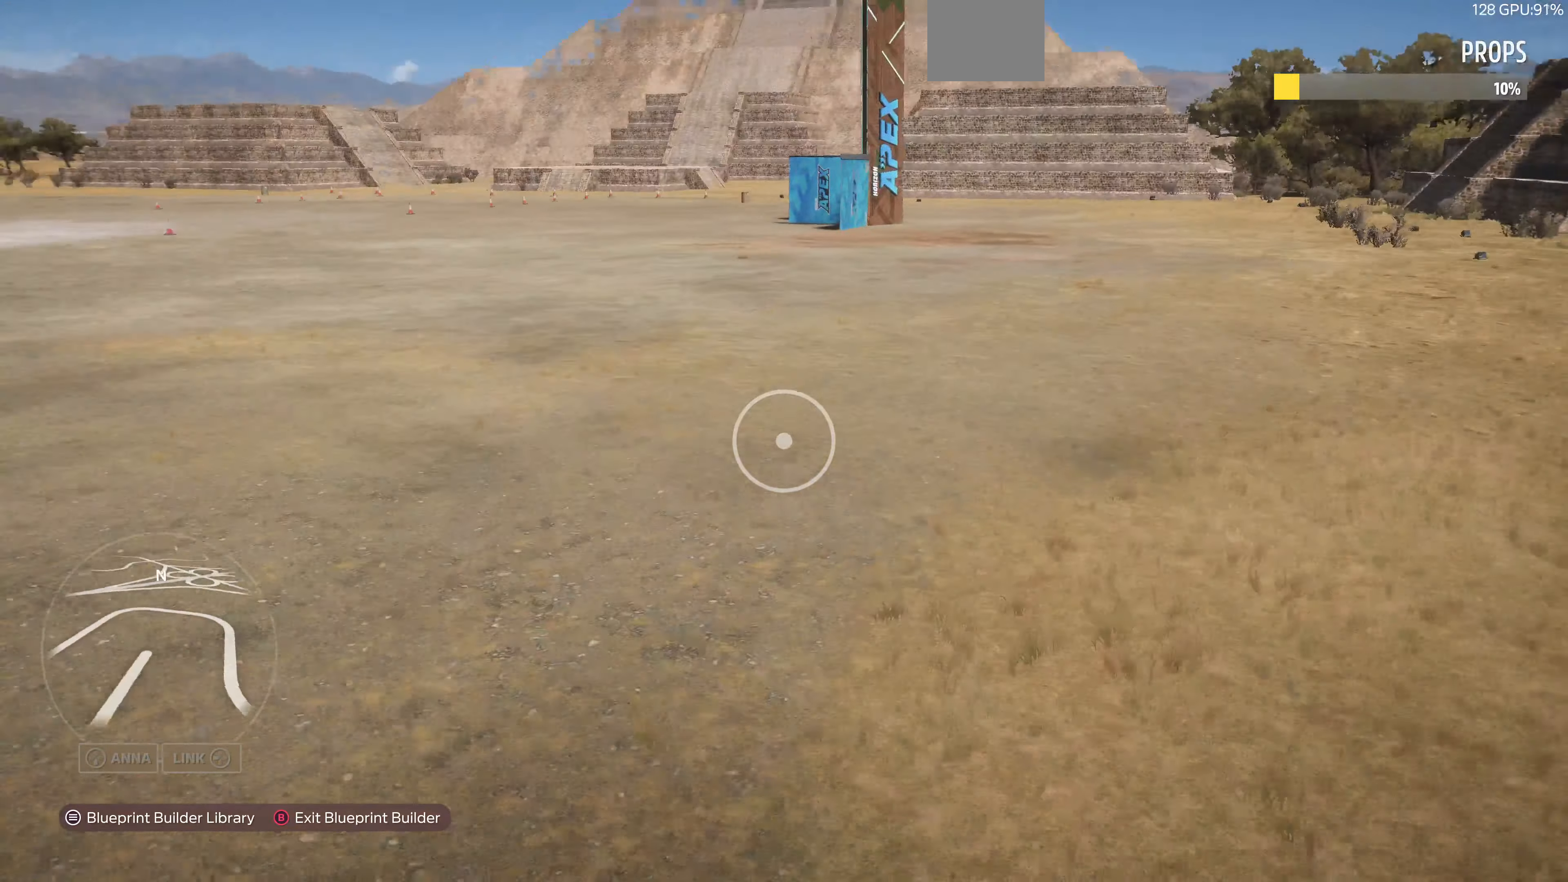
{"buttons": [], "left_stick": "up-left", "right_stick": "up-right", "events": [[133, "right_stick", "up-left"], [367, "left_stick", "up"], [467, "left_stick", "up-left"], [500, "right_stick", "up-right"]]}
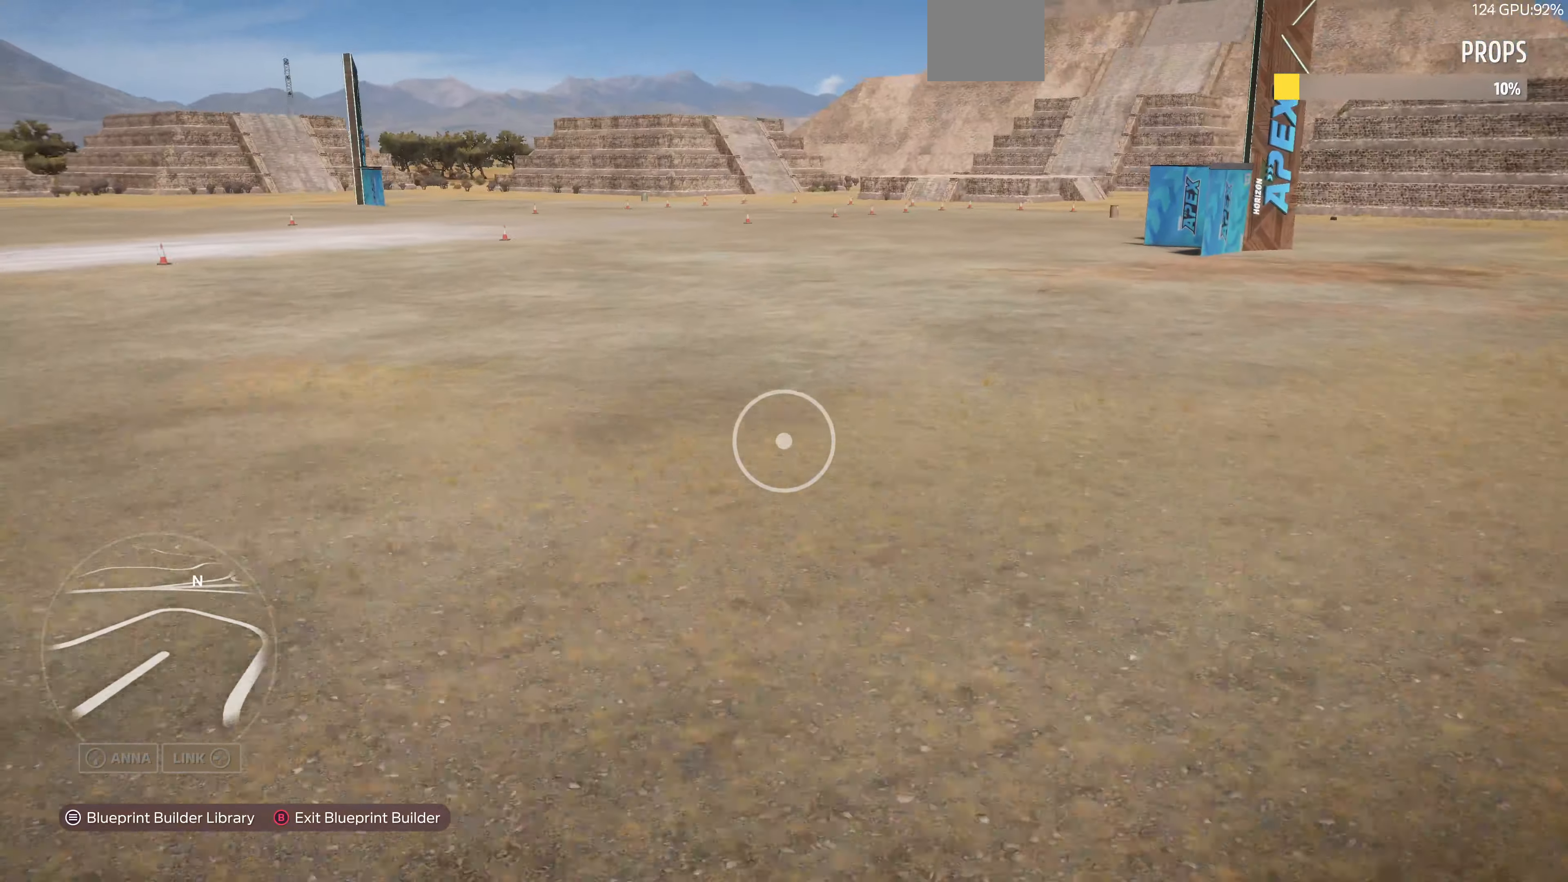
{"buttons": [], "left_stick": "up-left", "right_stick": "up", "events": [[167, "right_stick", "center"], [467, "right_stick", "up"]]}
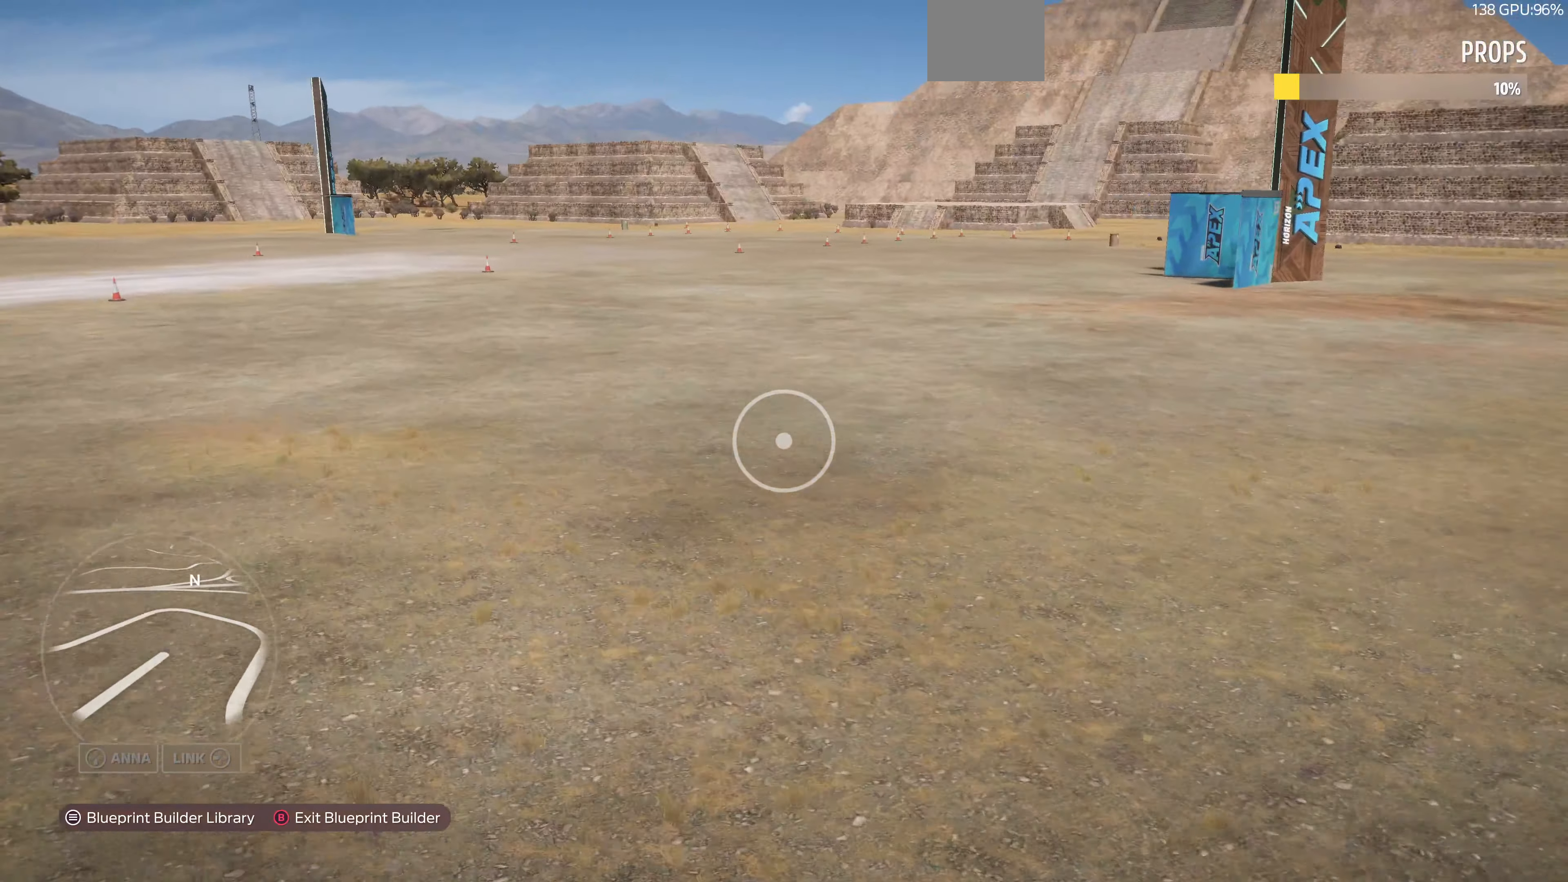
{"buttons": [], "left_stick": "up-left", "right_stick": "up-right", "events": [[33, "right_stick", "up-right"]]}
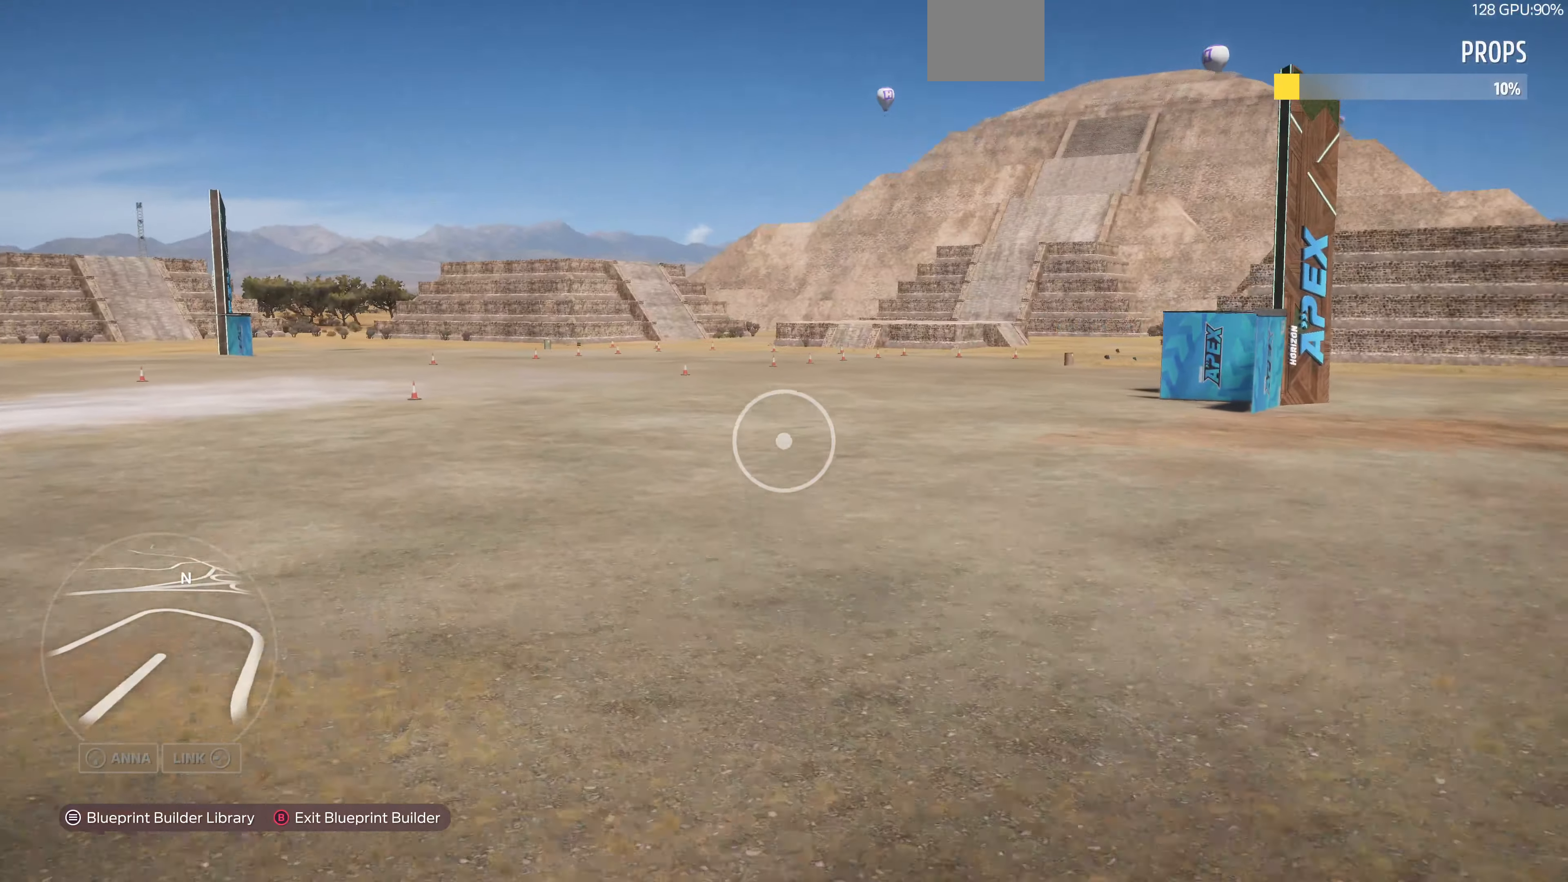
{"buttons": [], "left_stick": "up", "right_stick": "center", "events": [[67, "left_stick", "up"], [433, "right_stick", "center"]]}
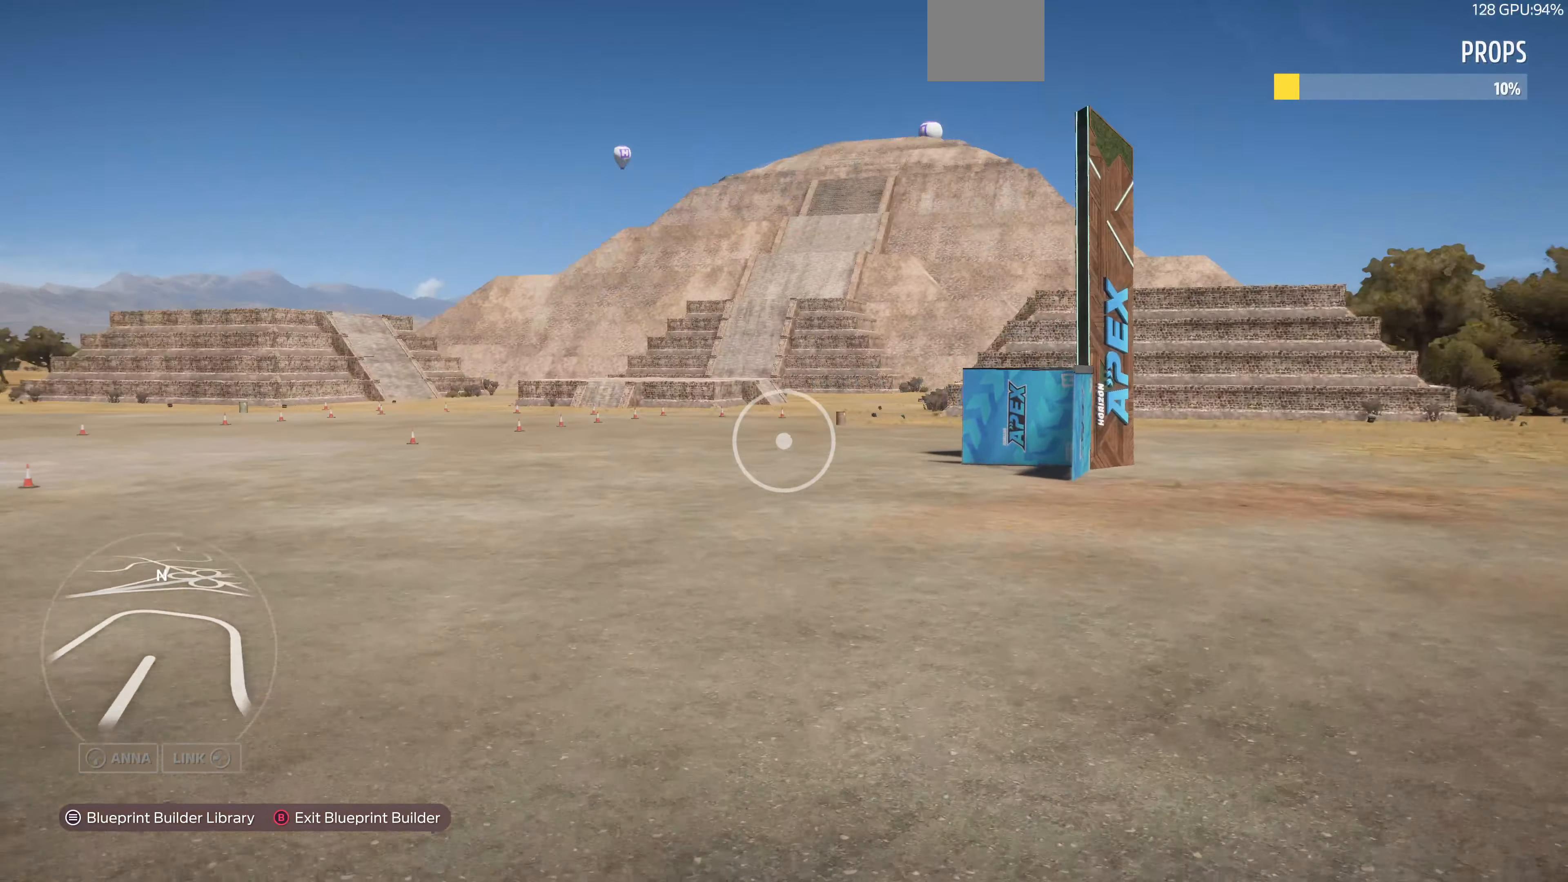
{"buttons": [], "left_stick": "up", "right_stick": "center", "events": []}
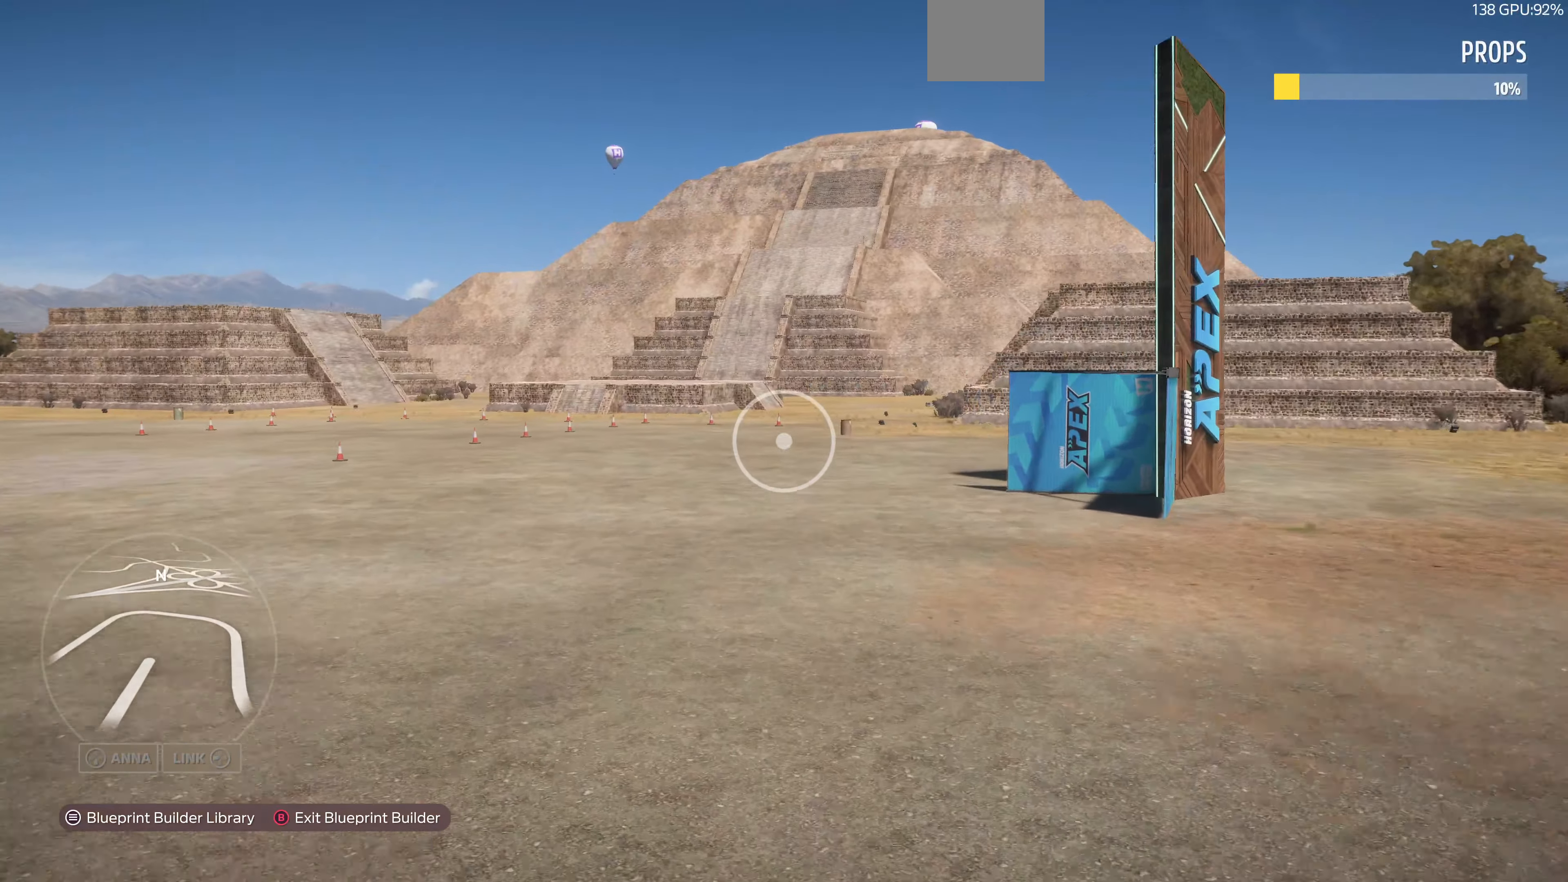
{"buttons": [], "left_stick": "up", "right_stick": "center", "events": []}
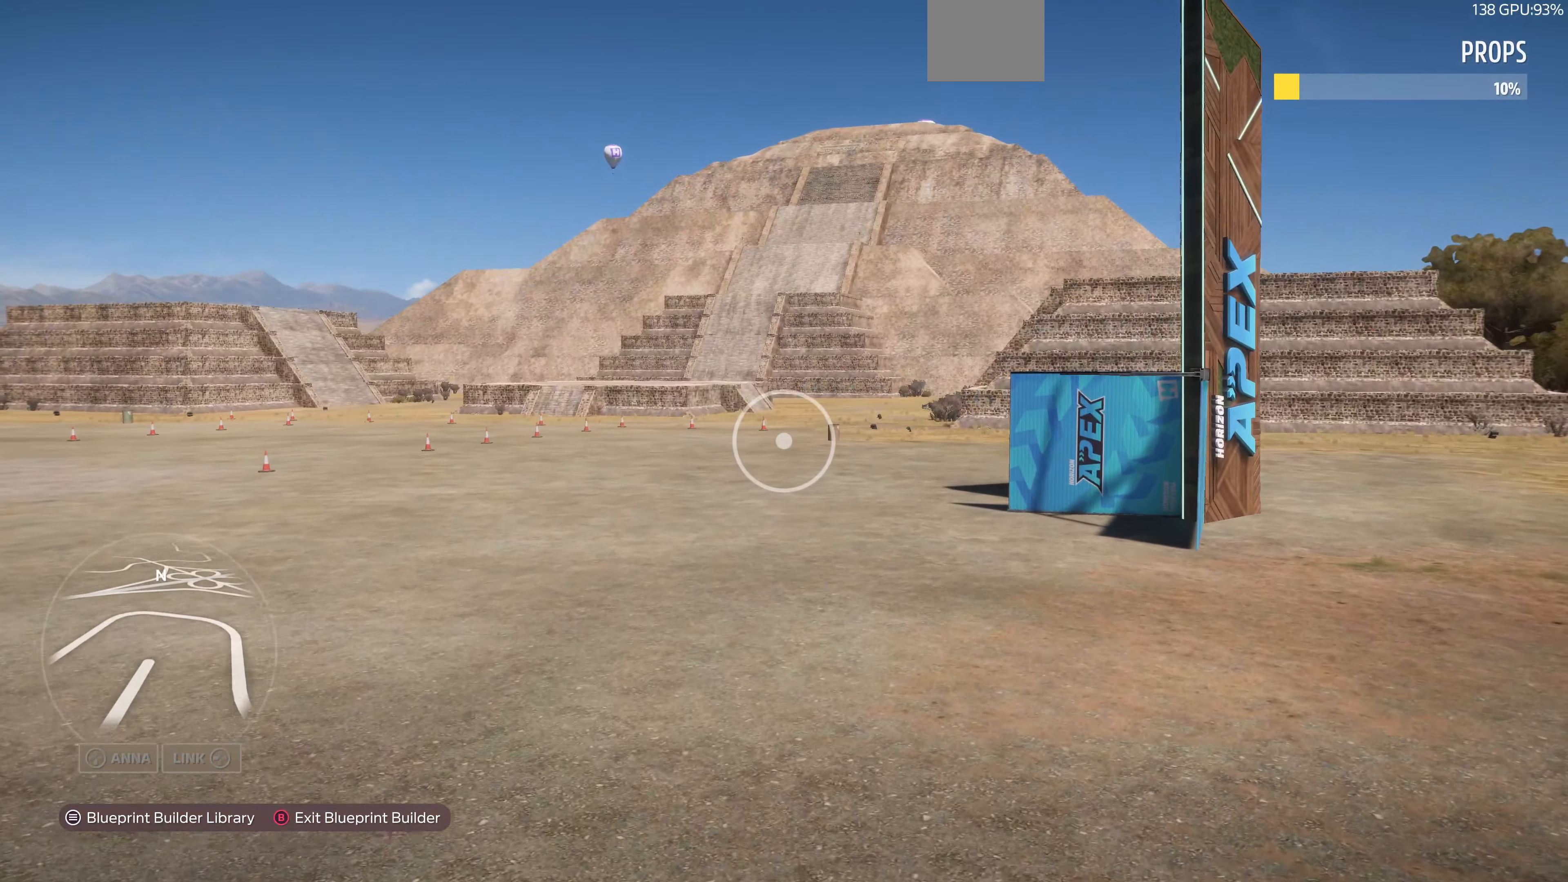
{"buttons": [], "left_stick": "up", "right_stick": "center", "events": []}
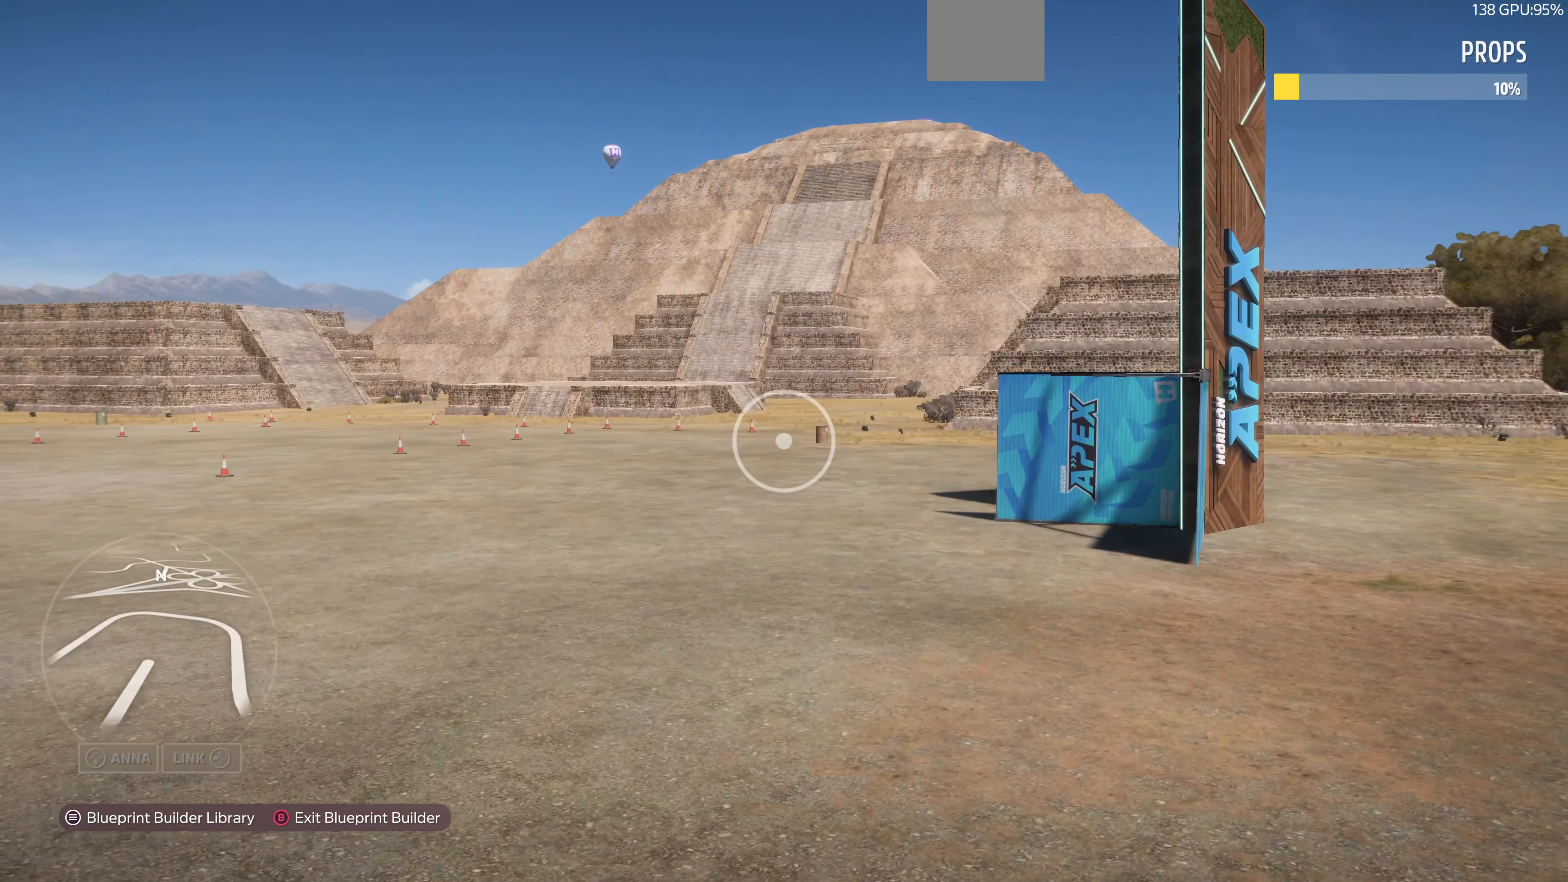
{"buttons": [], "left_stick": "up", "right_stick": "center", "events": [[400, "L2", "down"], [500, "L2", "up"]]}
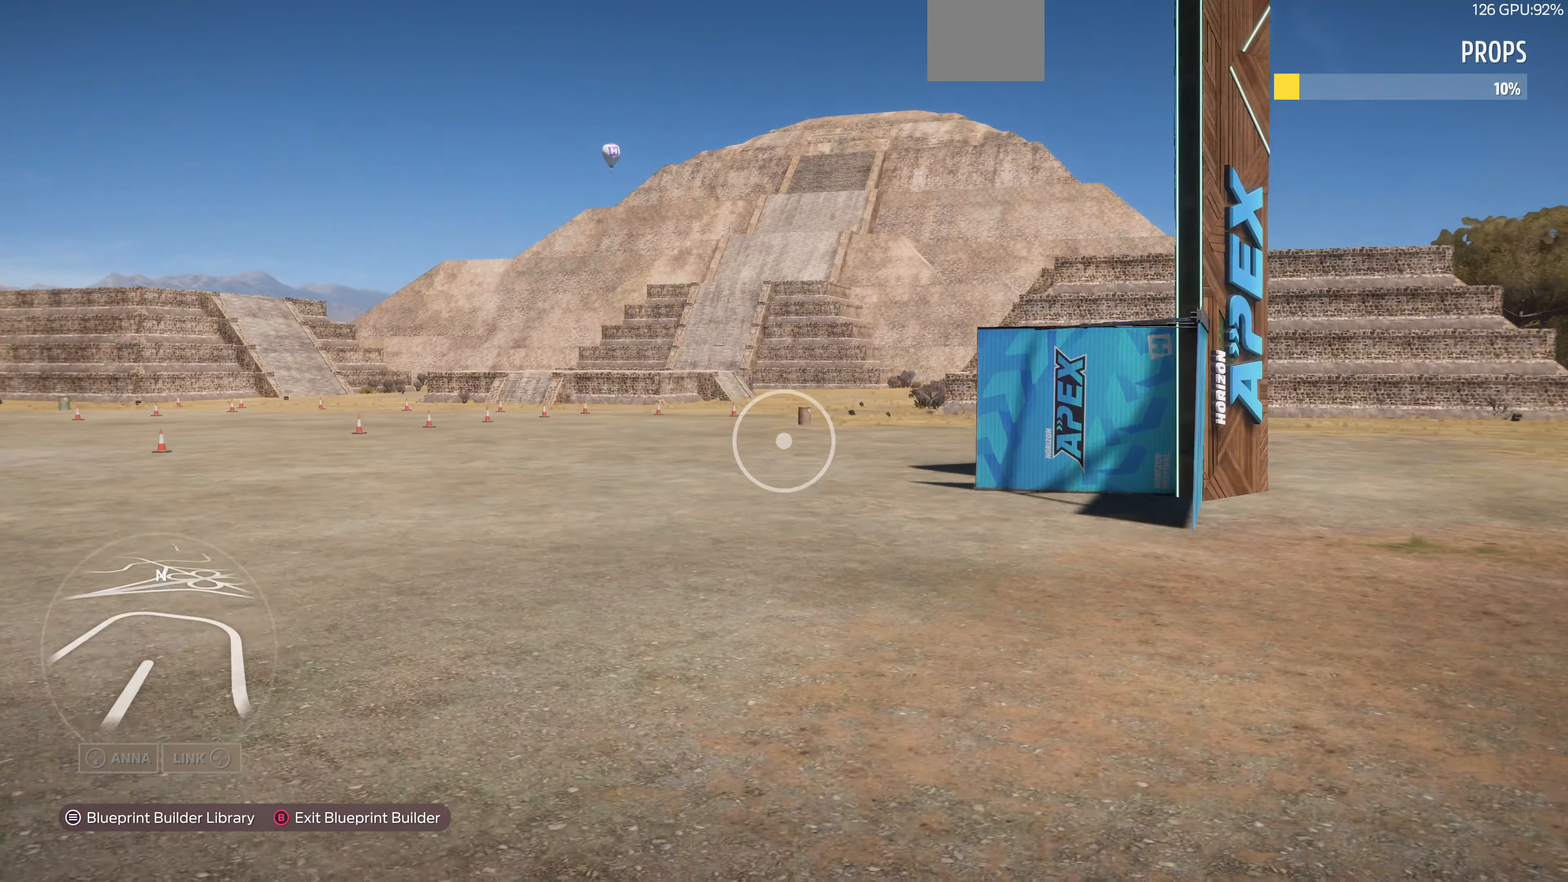
{"buttons": [], "left_stick": "up", "right_stick": "center", "events": []}
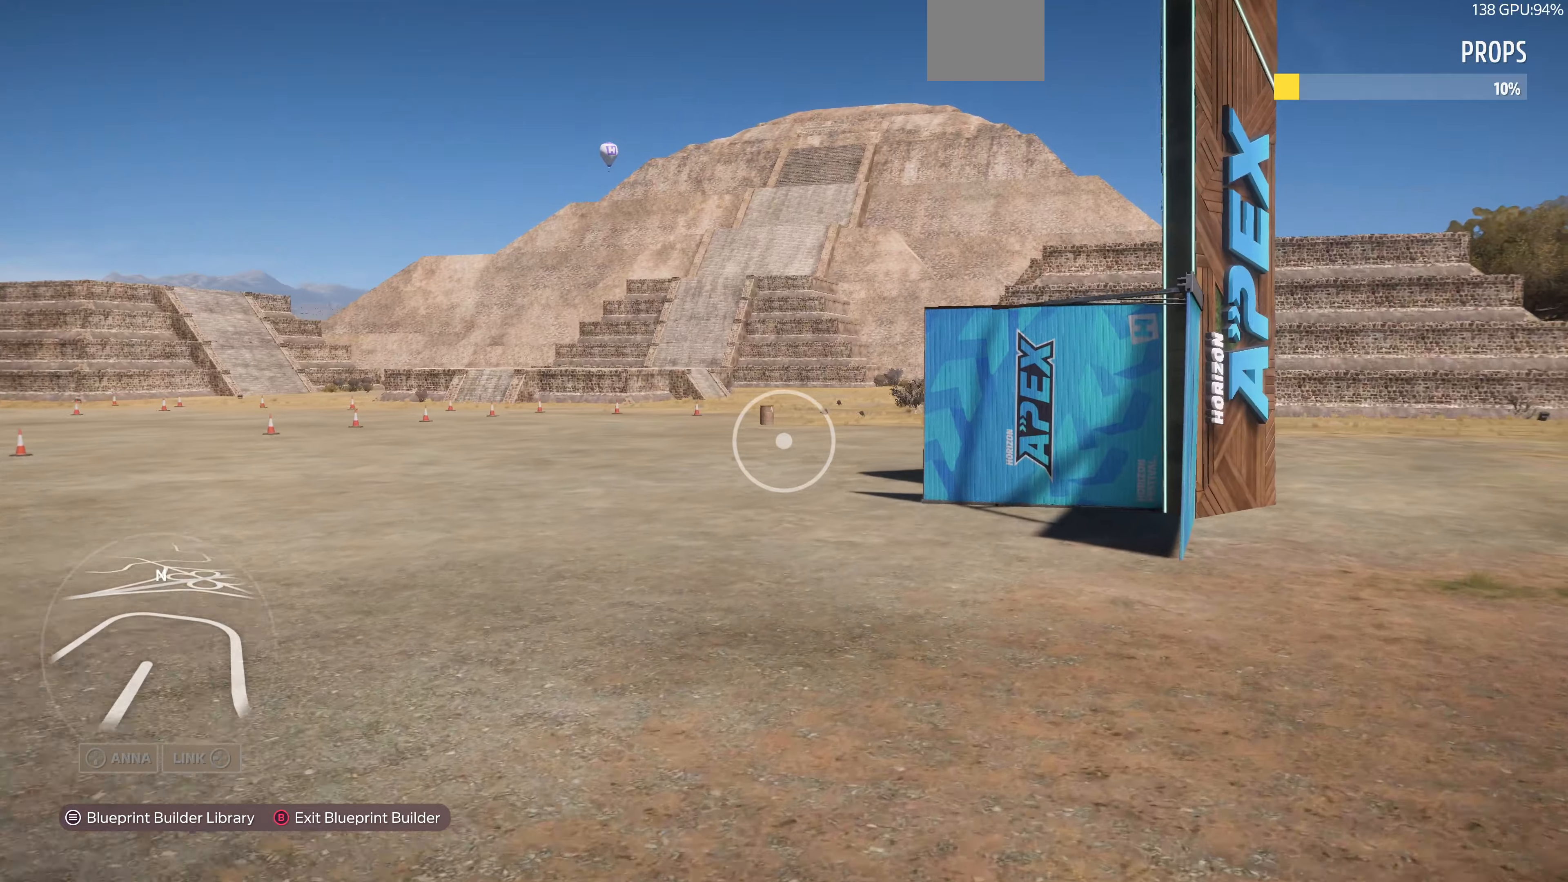
{"buttons": [], "left_stick": "up", "right_stick": "center", "events": []}
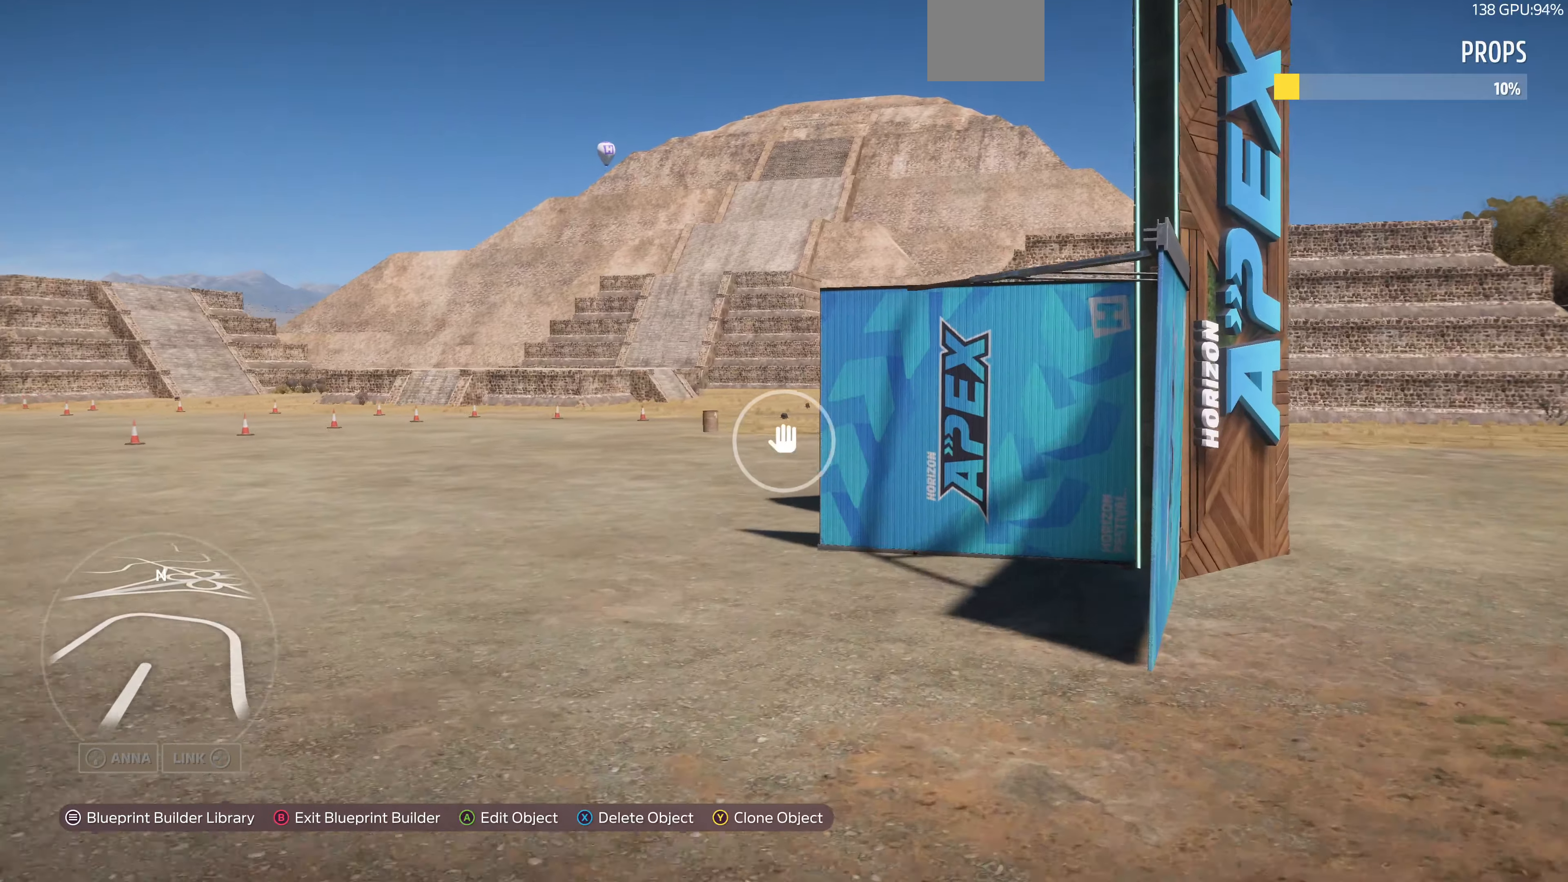
{"buttons": [], "left_stick": "up-right", "right_stick": "center", "events": [[266, "left_stick", "up-right"]]}
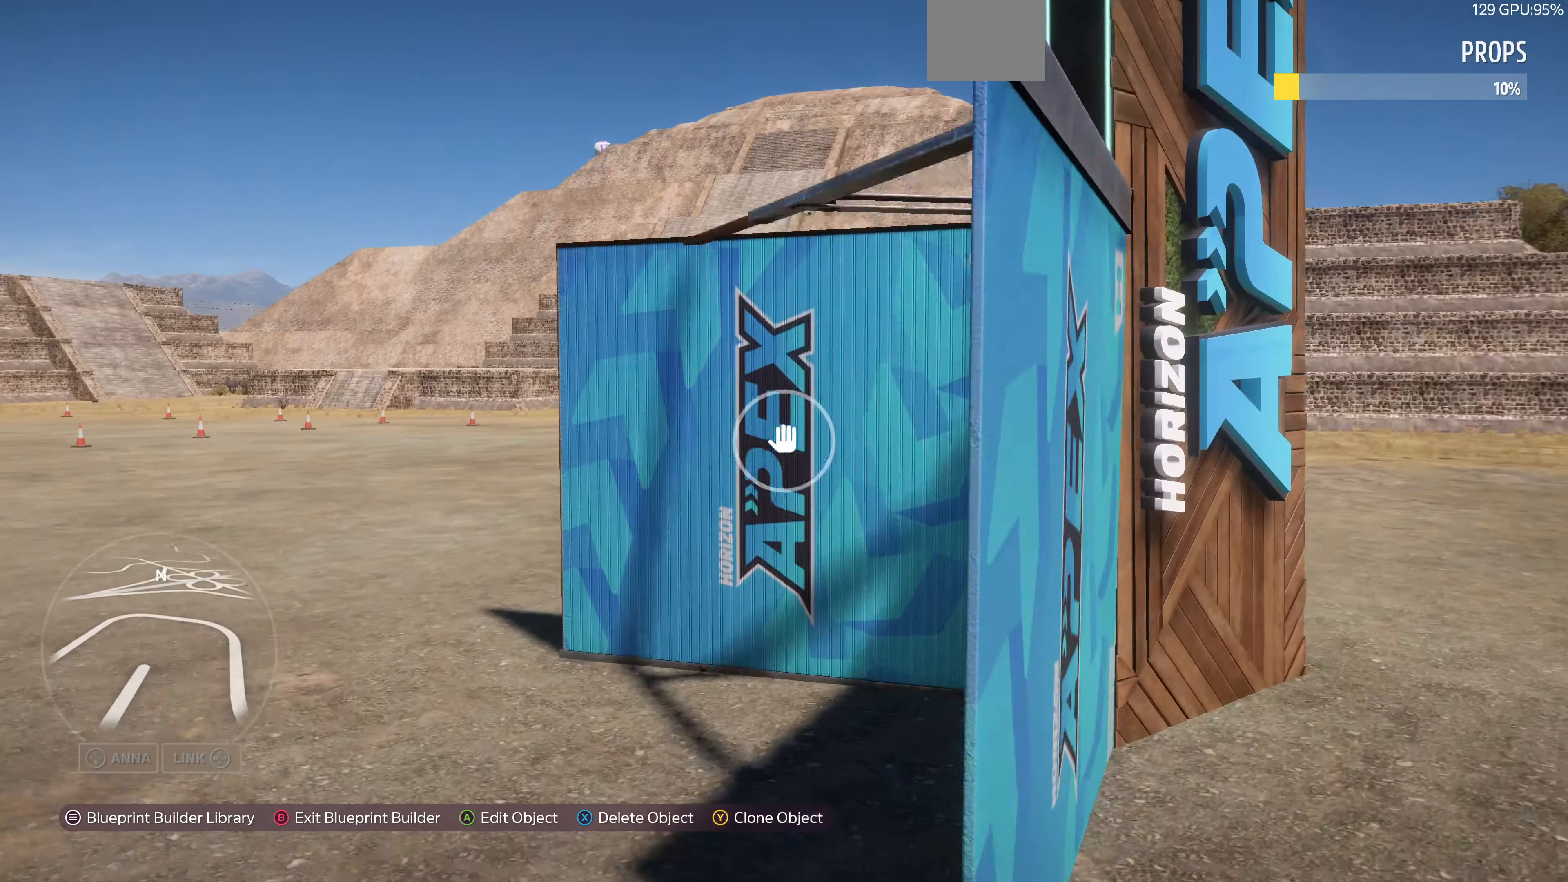
{"buttons": [], "left_stick": "up-right", "right_stick": "left", "events": [[400, "right_stick", "left"]]}
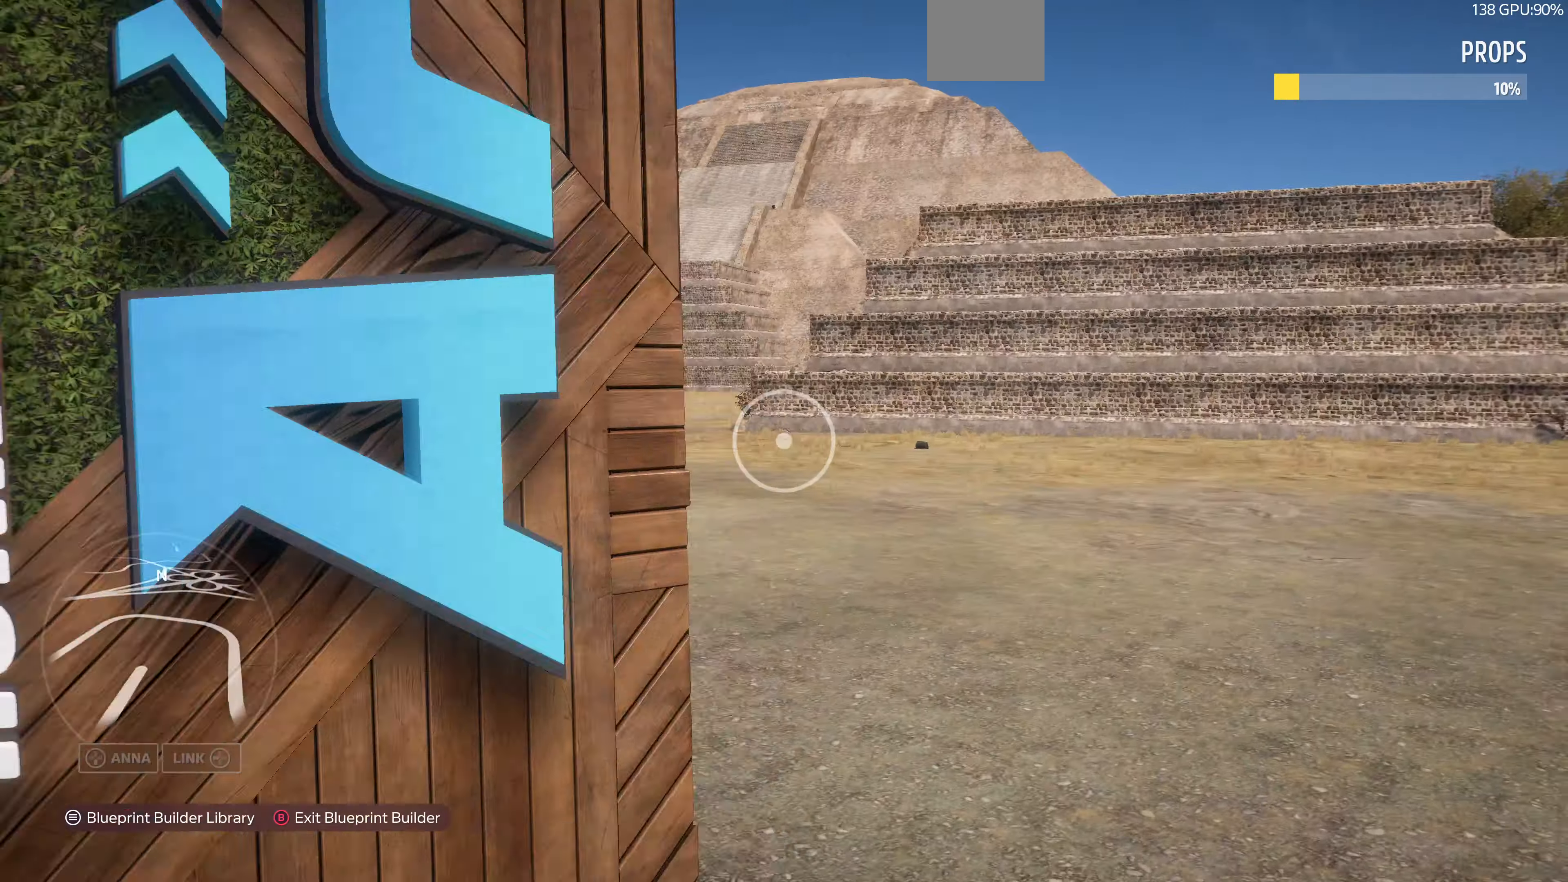
{"buttons": [], "left_stick": "up", "right_stick": "left", "events": [[333, "left_stick", "up"]]}
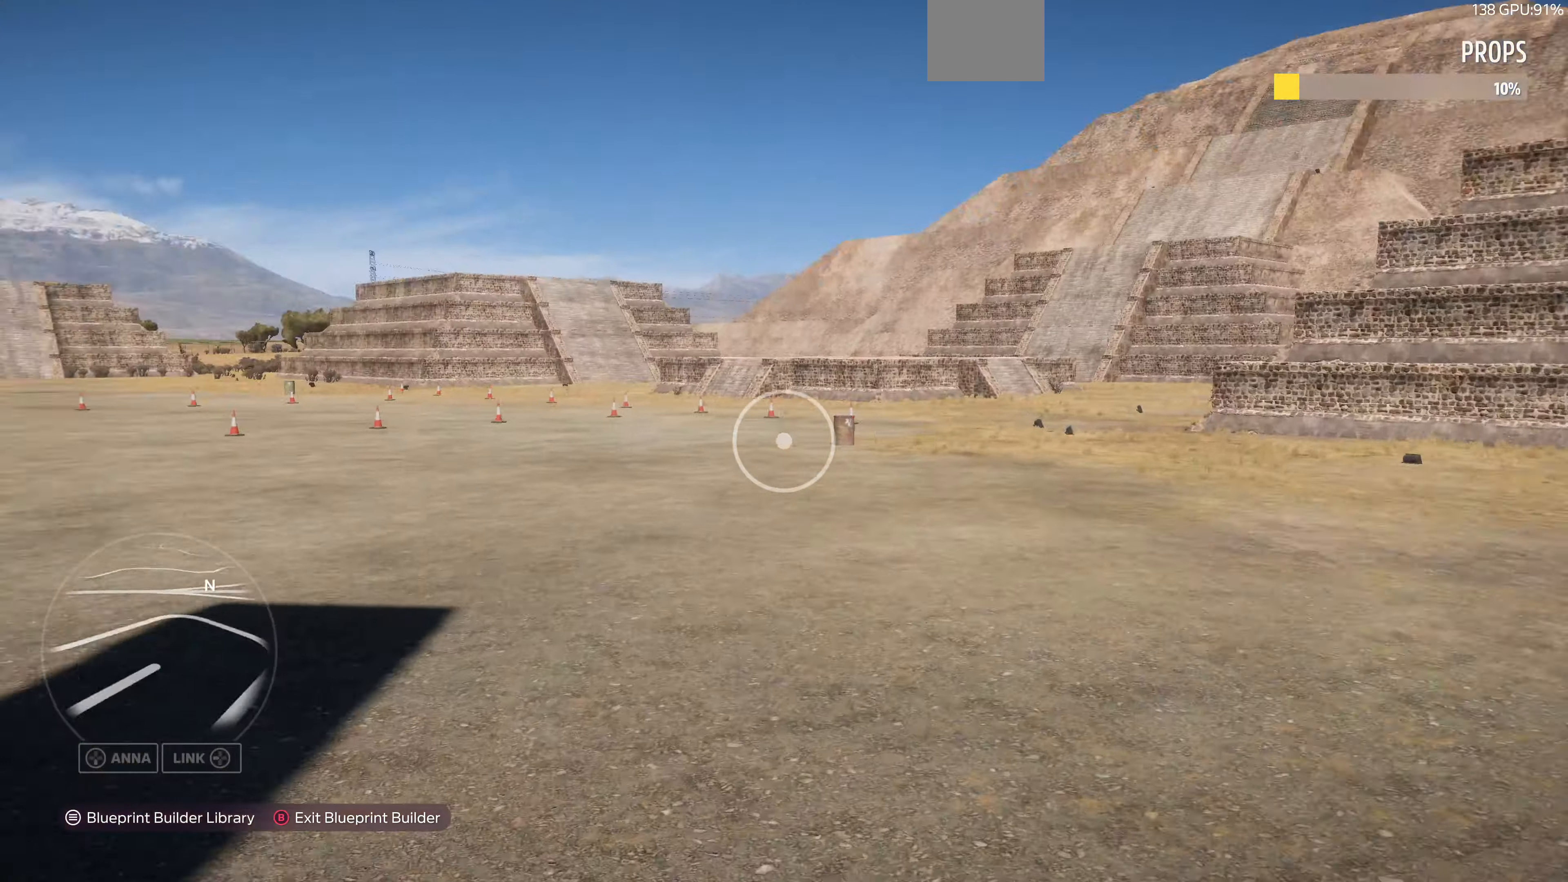
{"buttons": [], "left_stick": "up", "right_stick": "center", "events": [[400, "right_stick", "center"]]}
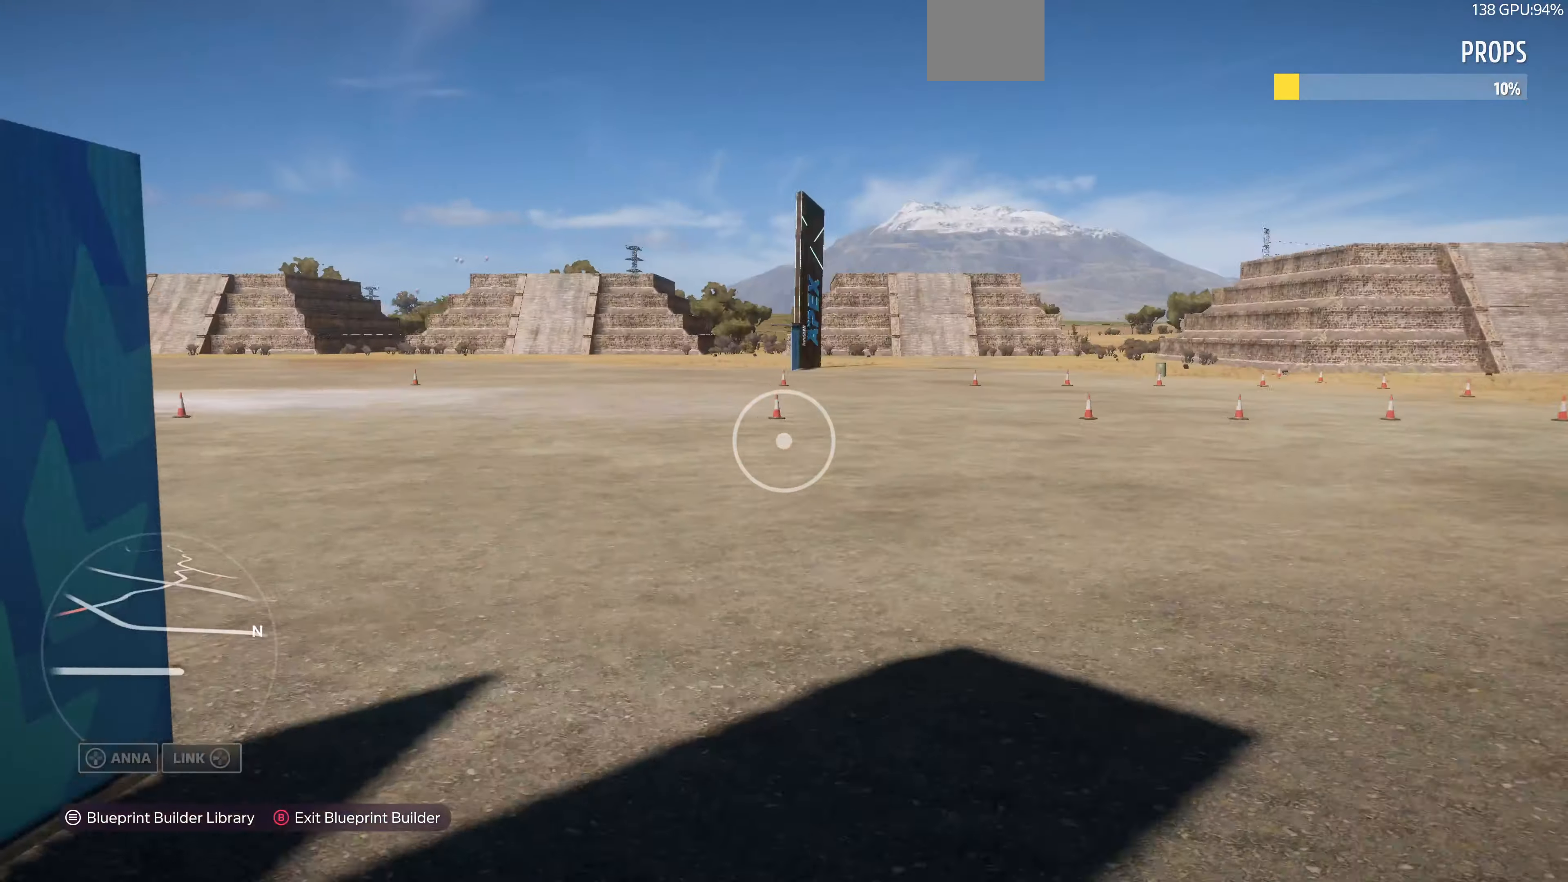
{"buttons": [], "left_stick": "up", "right_stick": "center", "events": []}
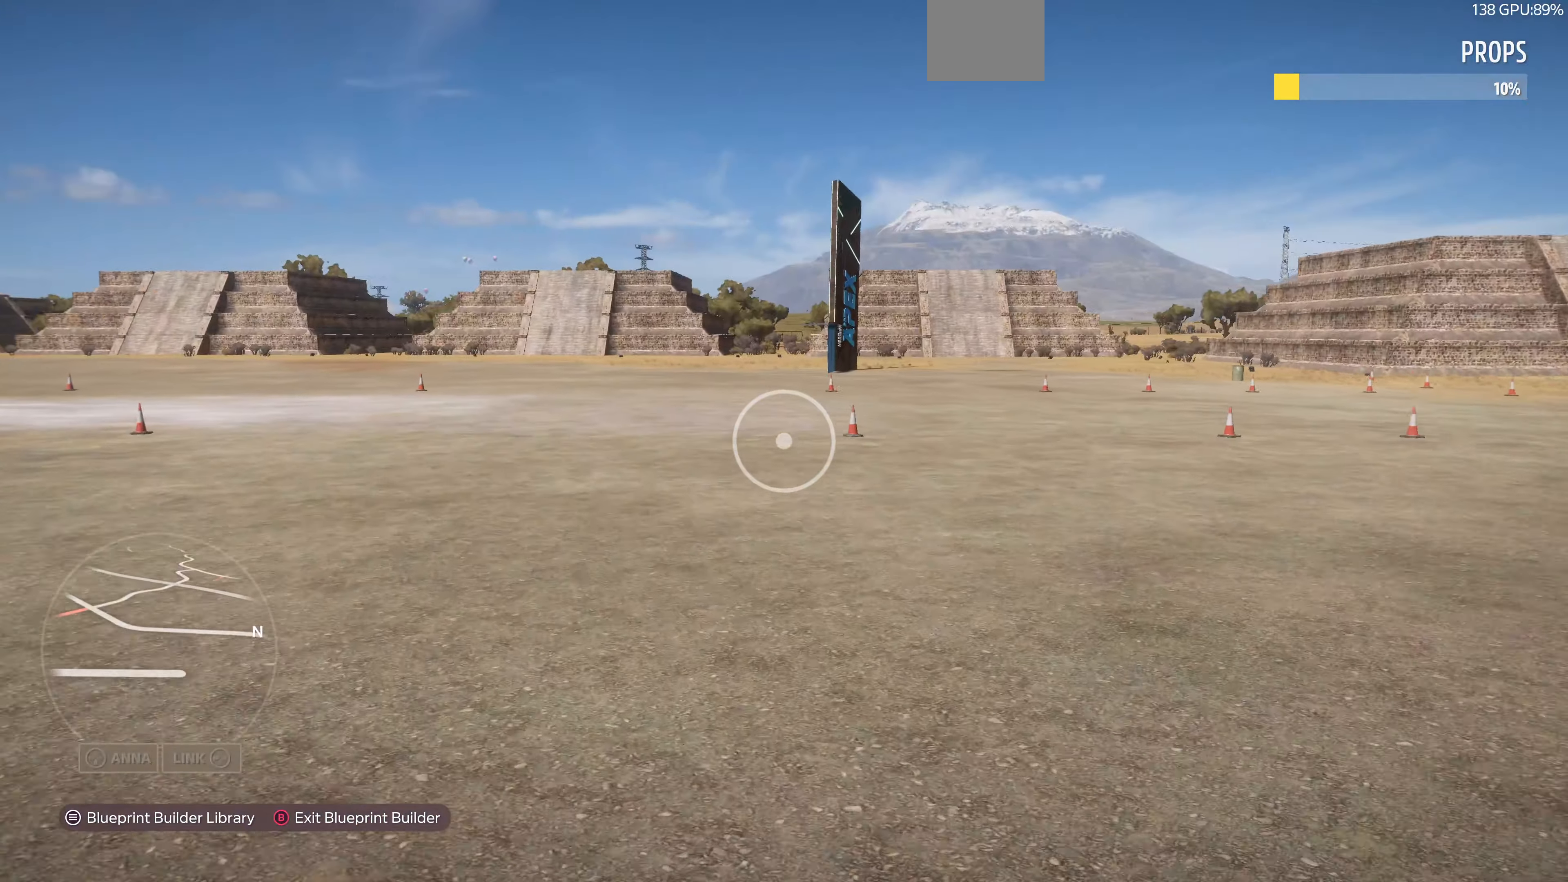
{"buttons": [], "left_stick": "up", "right_stick": "center", "events": []}
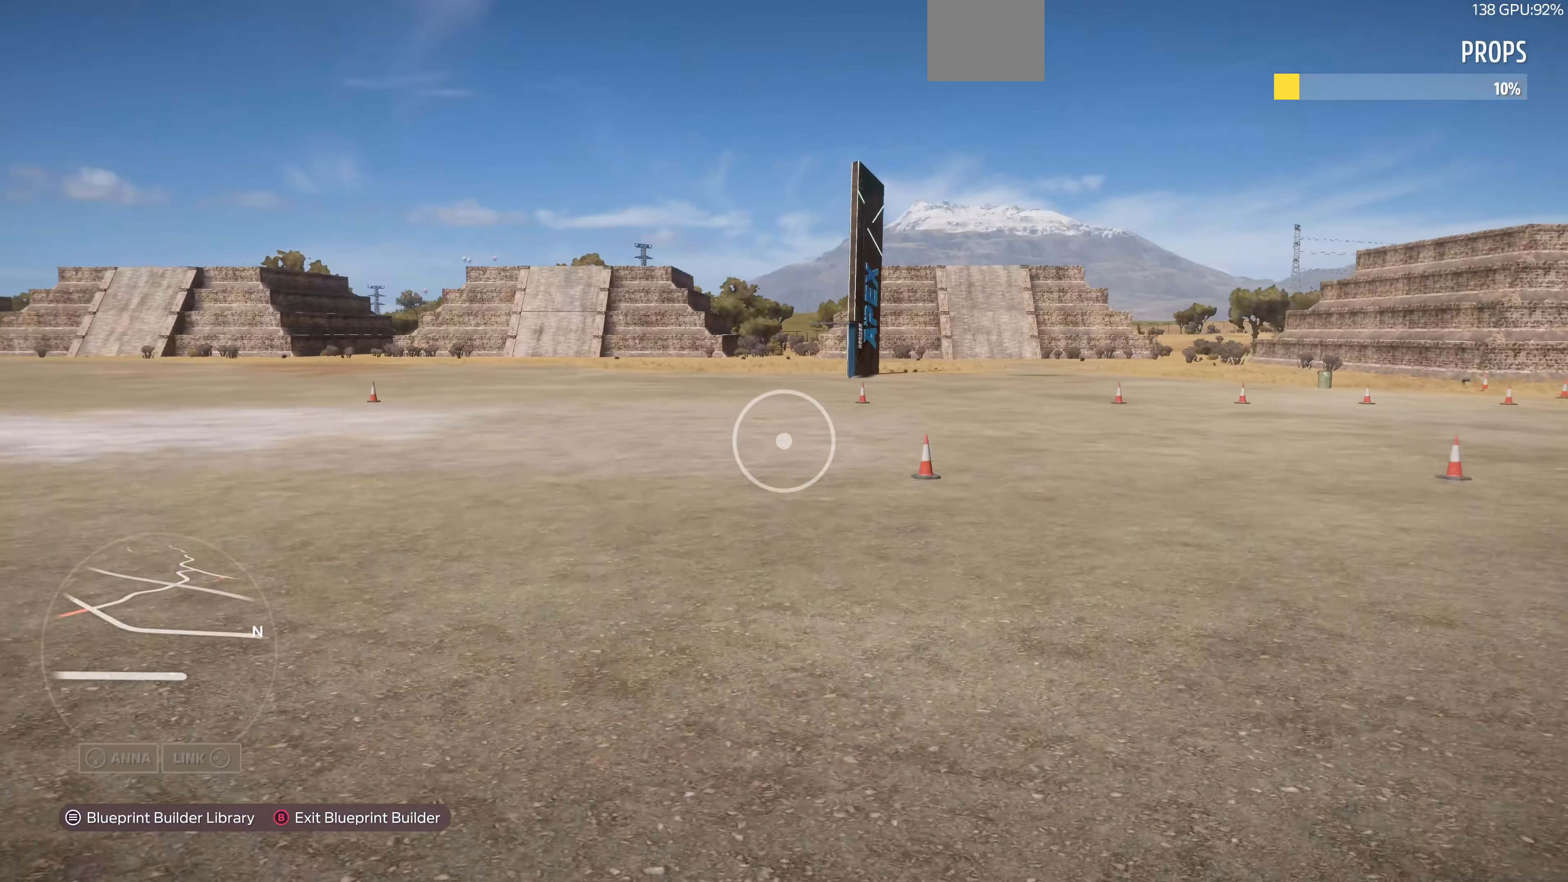
{"buttons": [], "left_stick": "up", "right_stick": "center", "events": []}
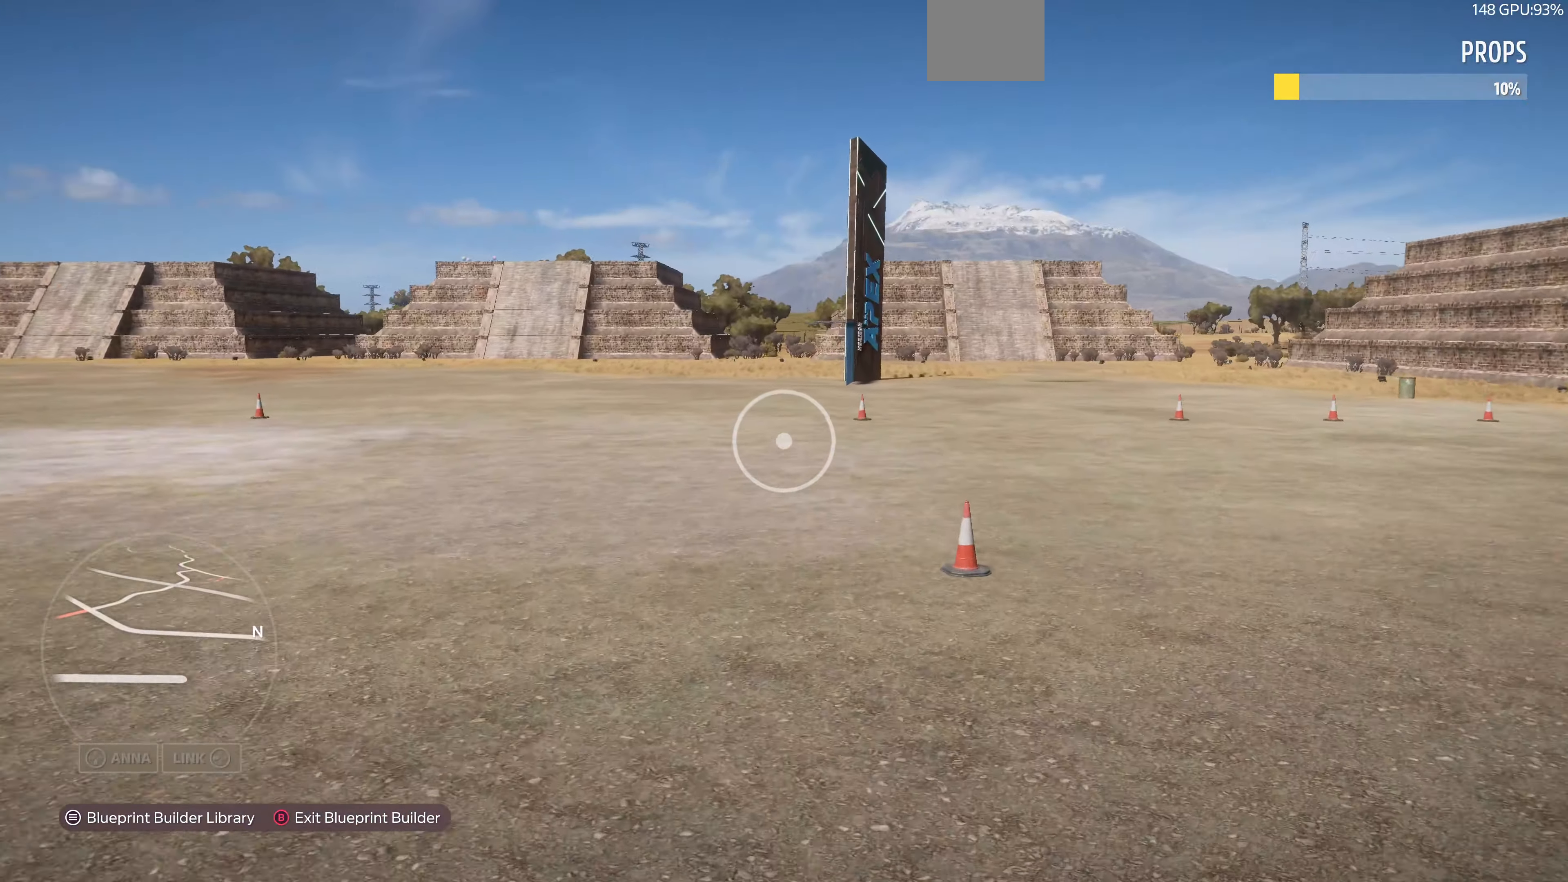
{"buttons": [], "left_stick": "up", "right_stick": "center", "events": [[33, "right_stick", "down"], [166, "right_stick", "center"]]}
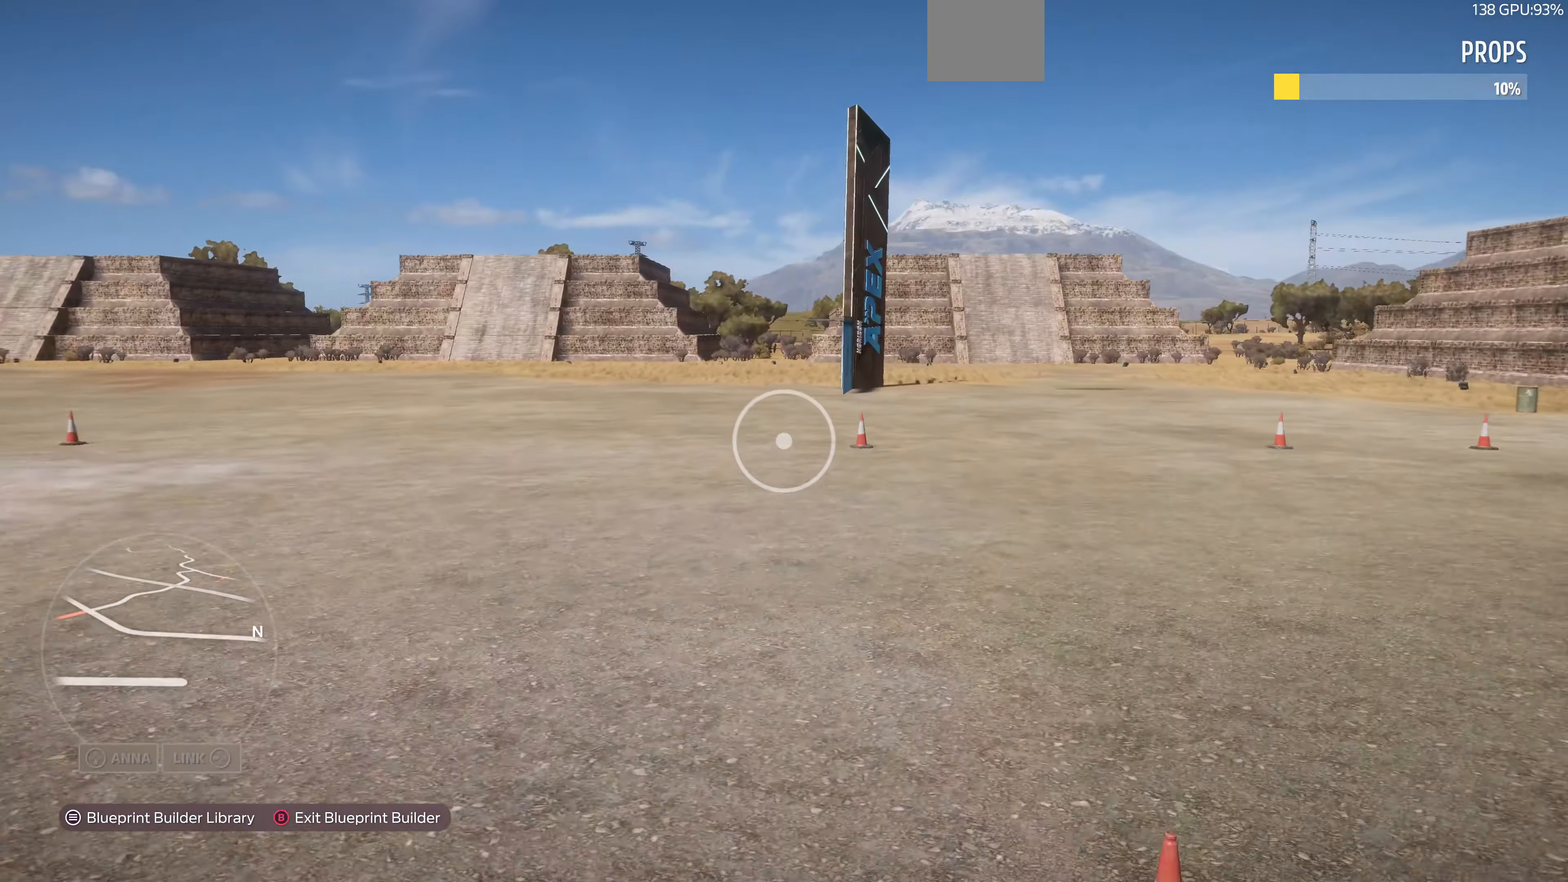
{"buttons": [], "left_stick": "up", "right_stick": "center", "events": []}
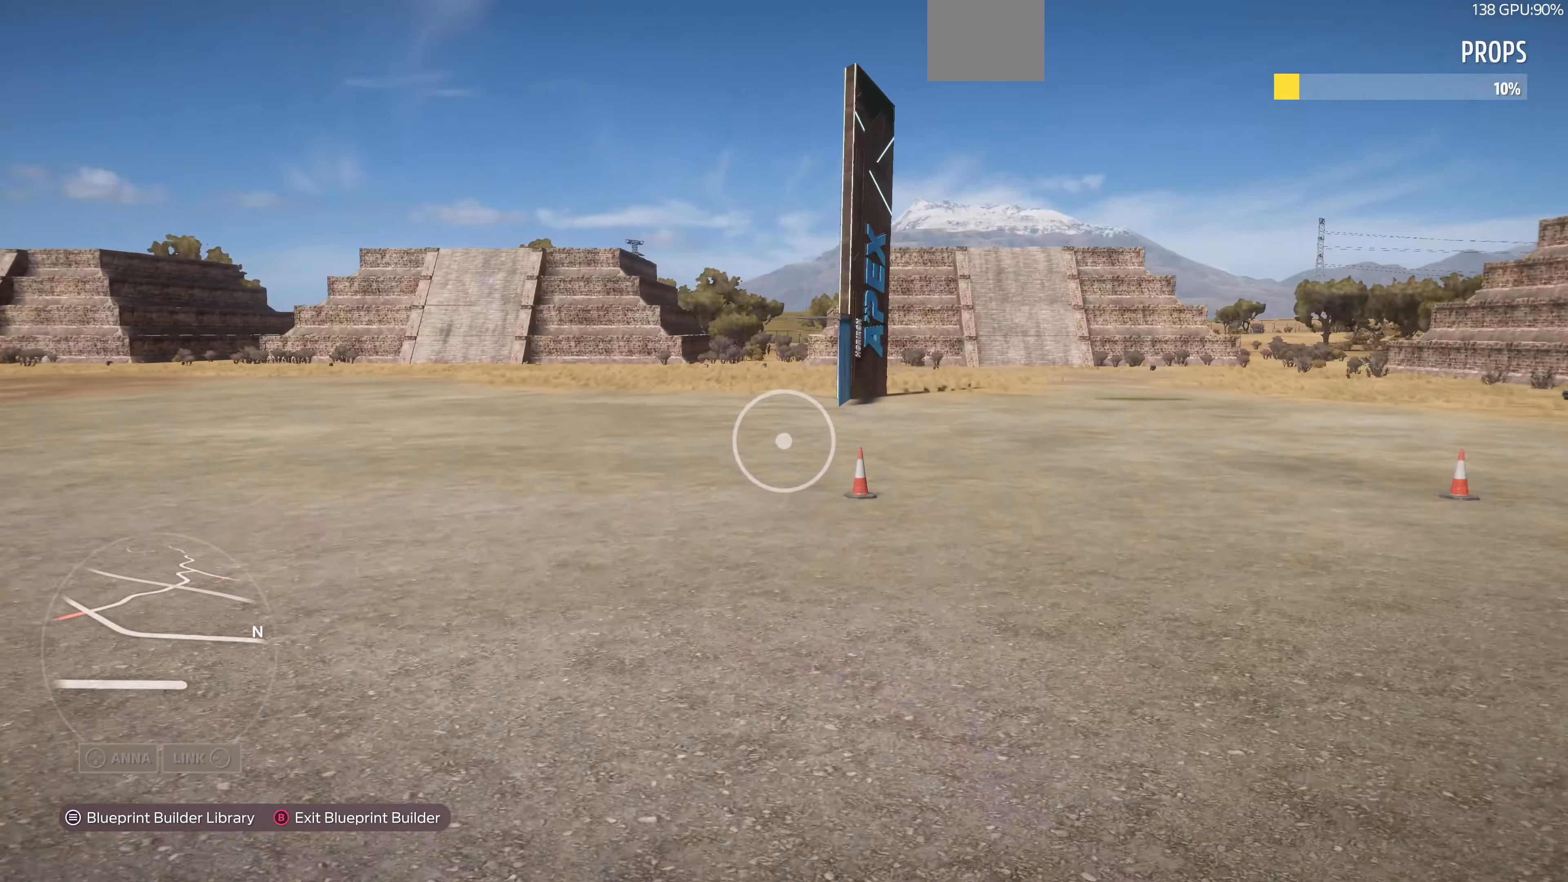
{"buttons": [], "left_stick": "up", "right_stick": "center", "events": []}
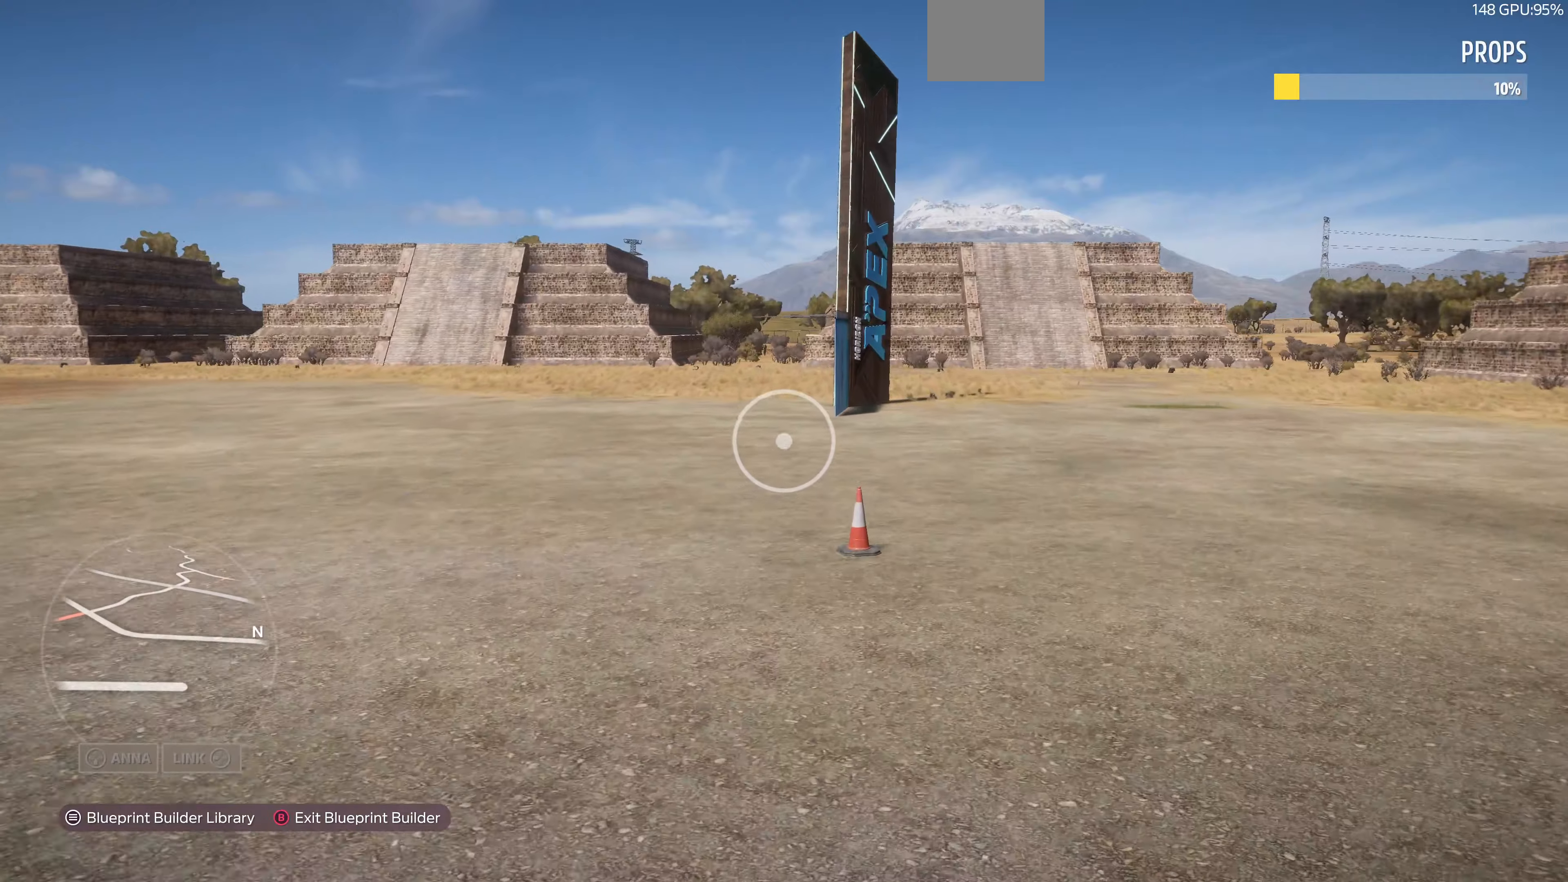
{"buttons": [], "left_stick": "up", "right_stick": "center", "events": []}
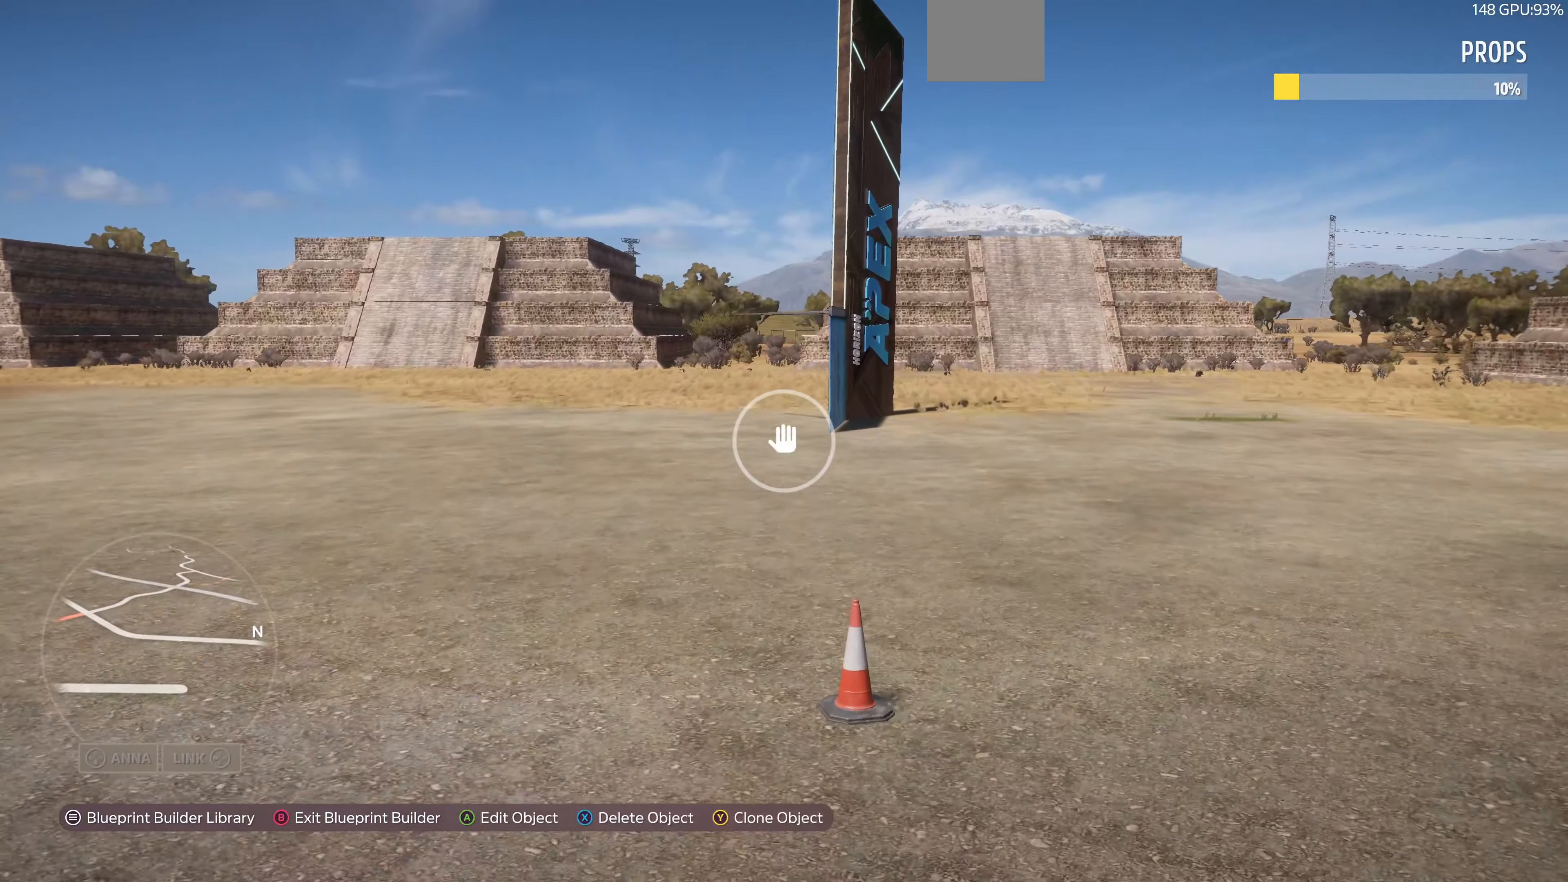
{"buttons": [], "left_stick": "up", "right_stick": "center", "events": []}
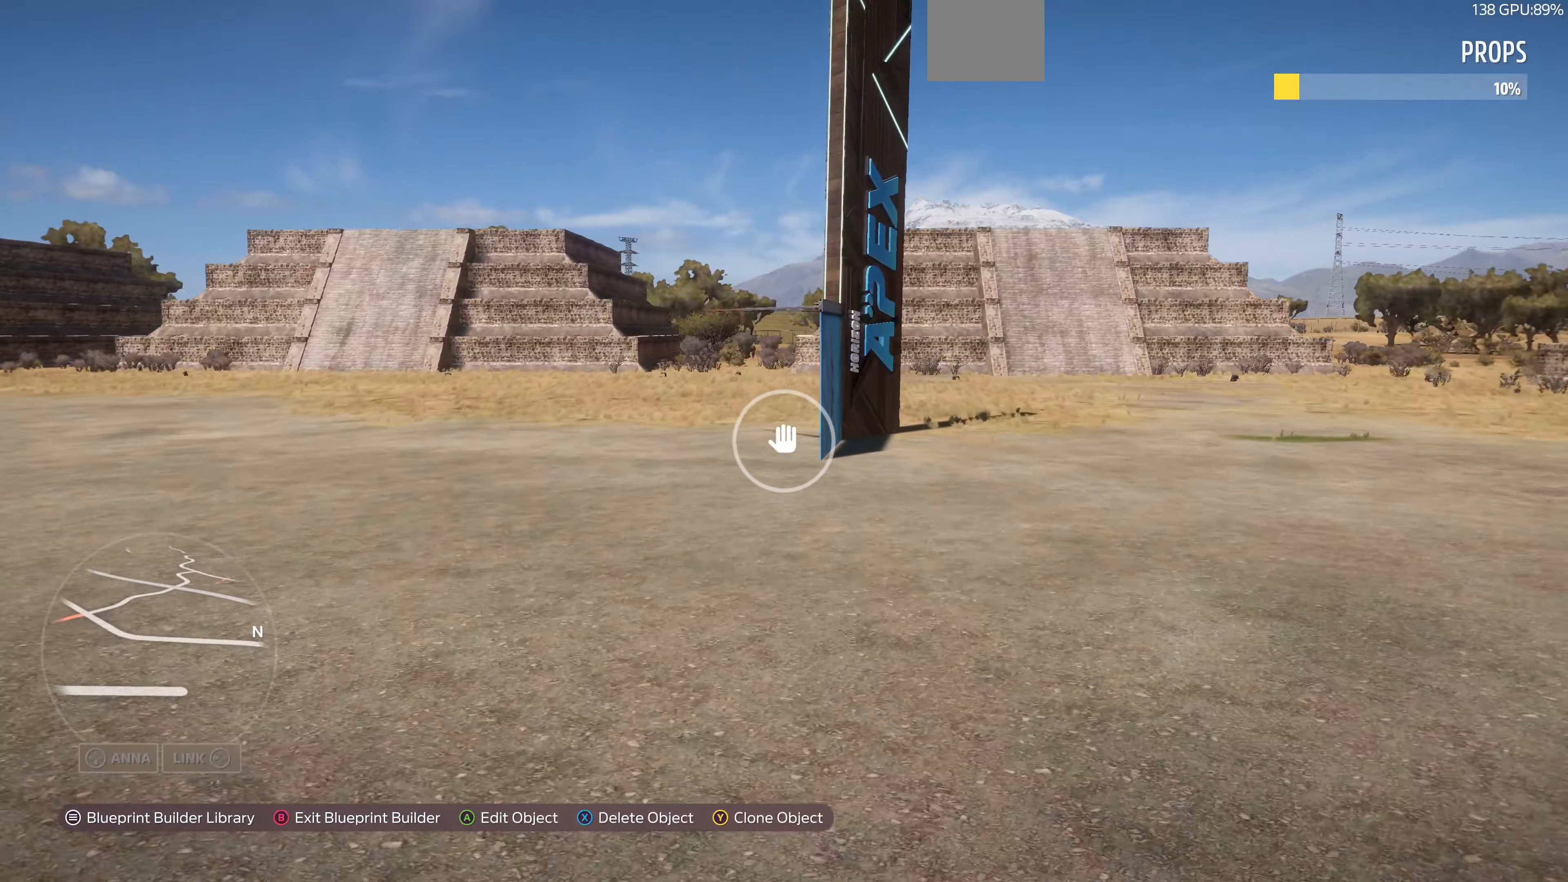
{"buttons": [], "left_stick": "up", "right_stick": "center", "events": []}
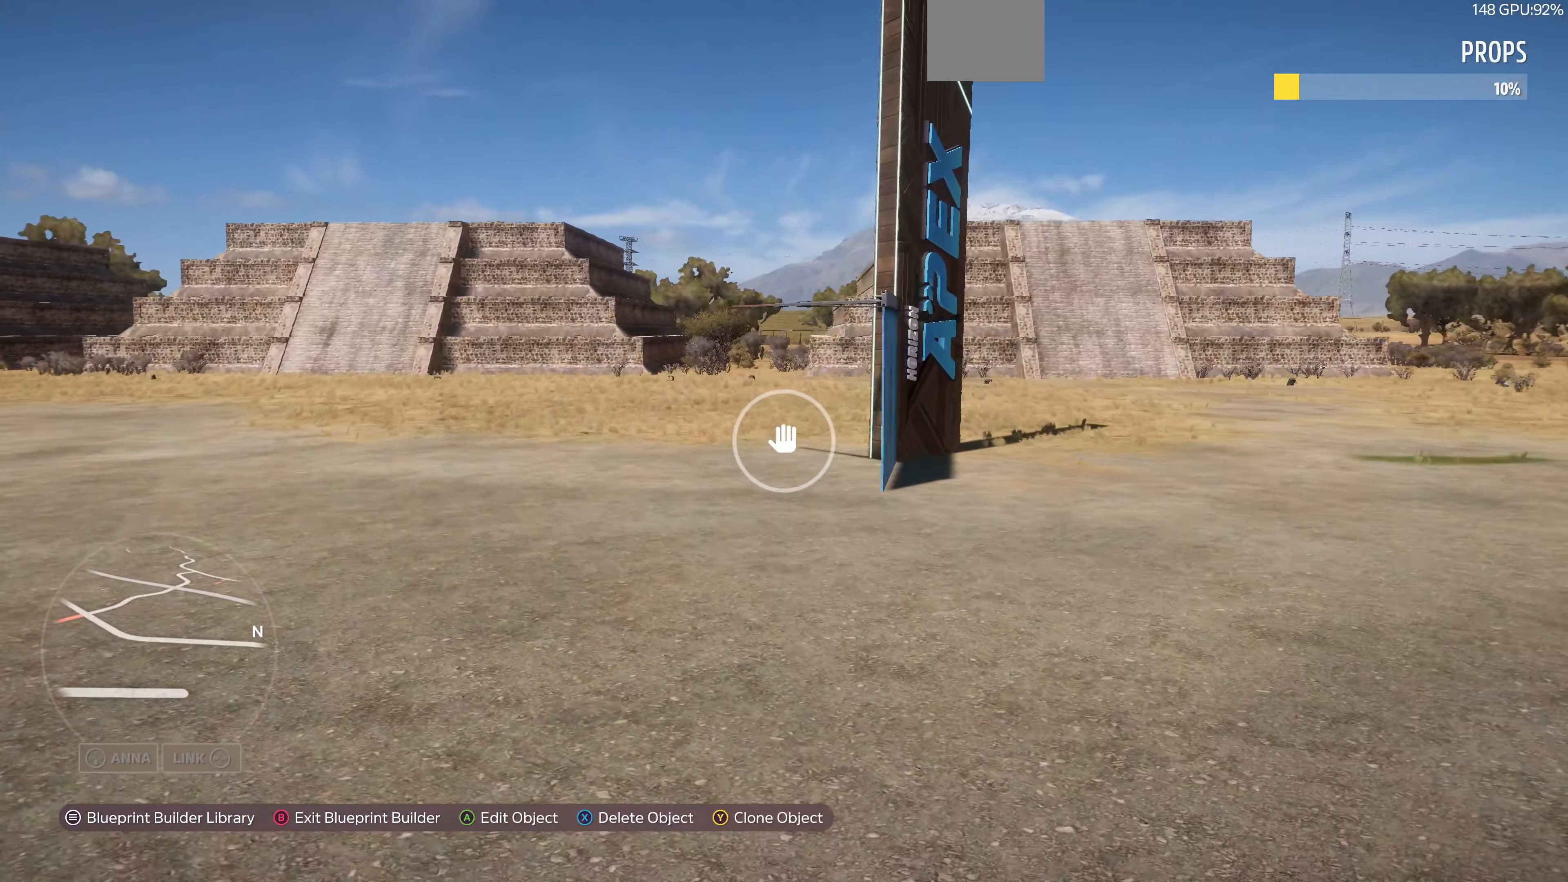
{"buttons": [], "left_stick": "up", "right_stick": "center", "events": []}
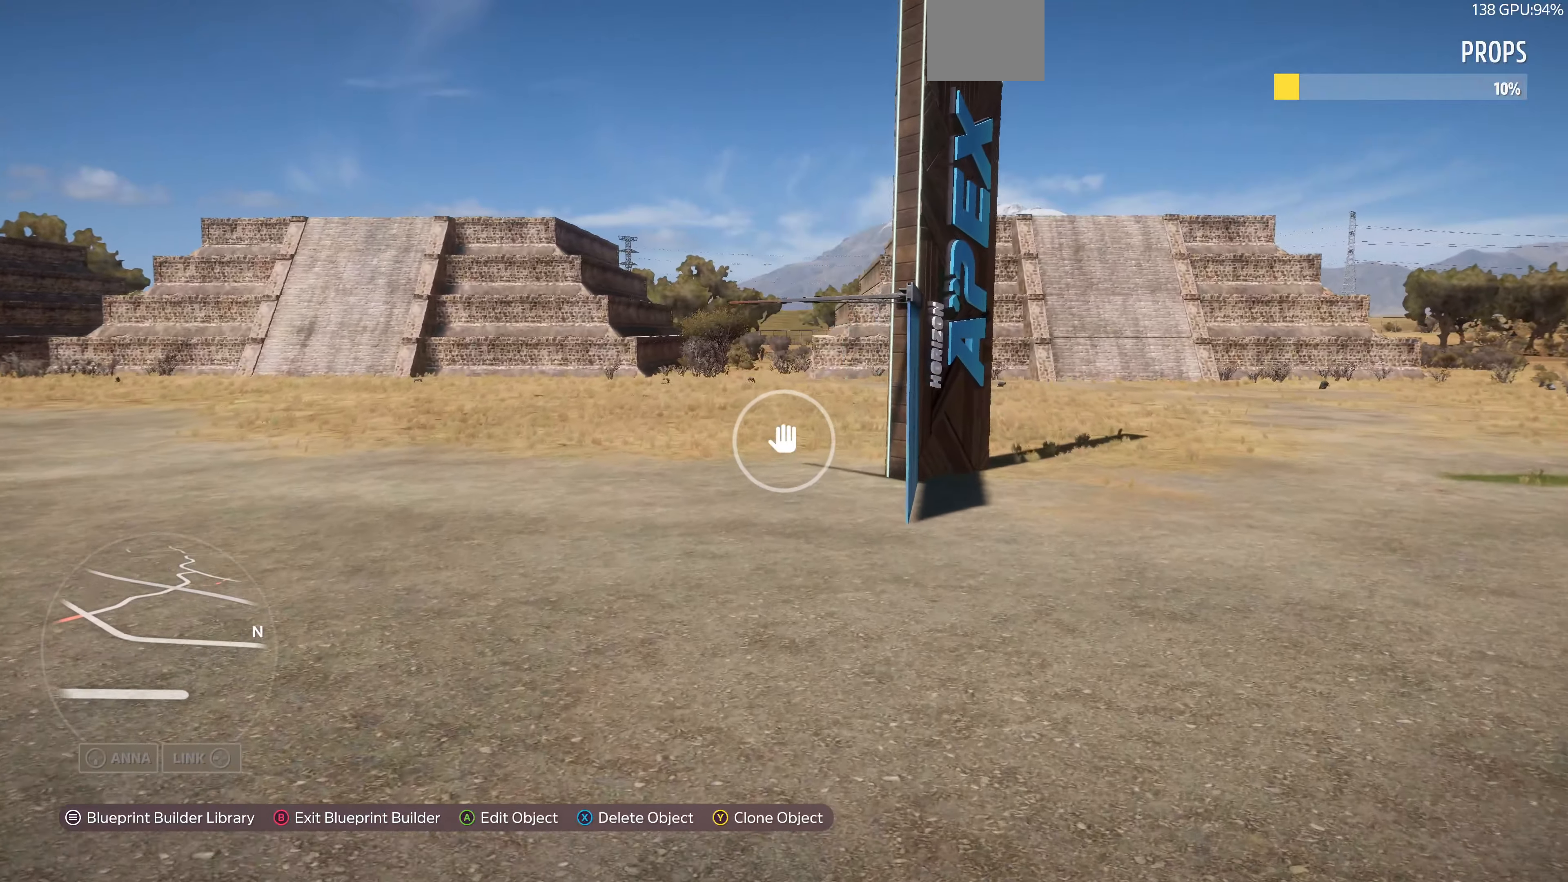
{"buttons": [], "left_stick": "up", "right_stick": "center", "events": []}
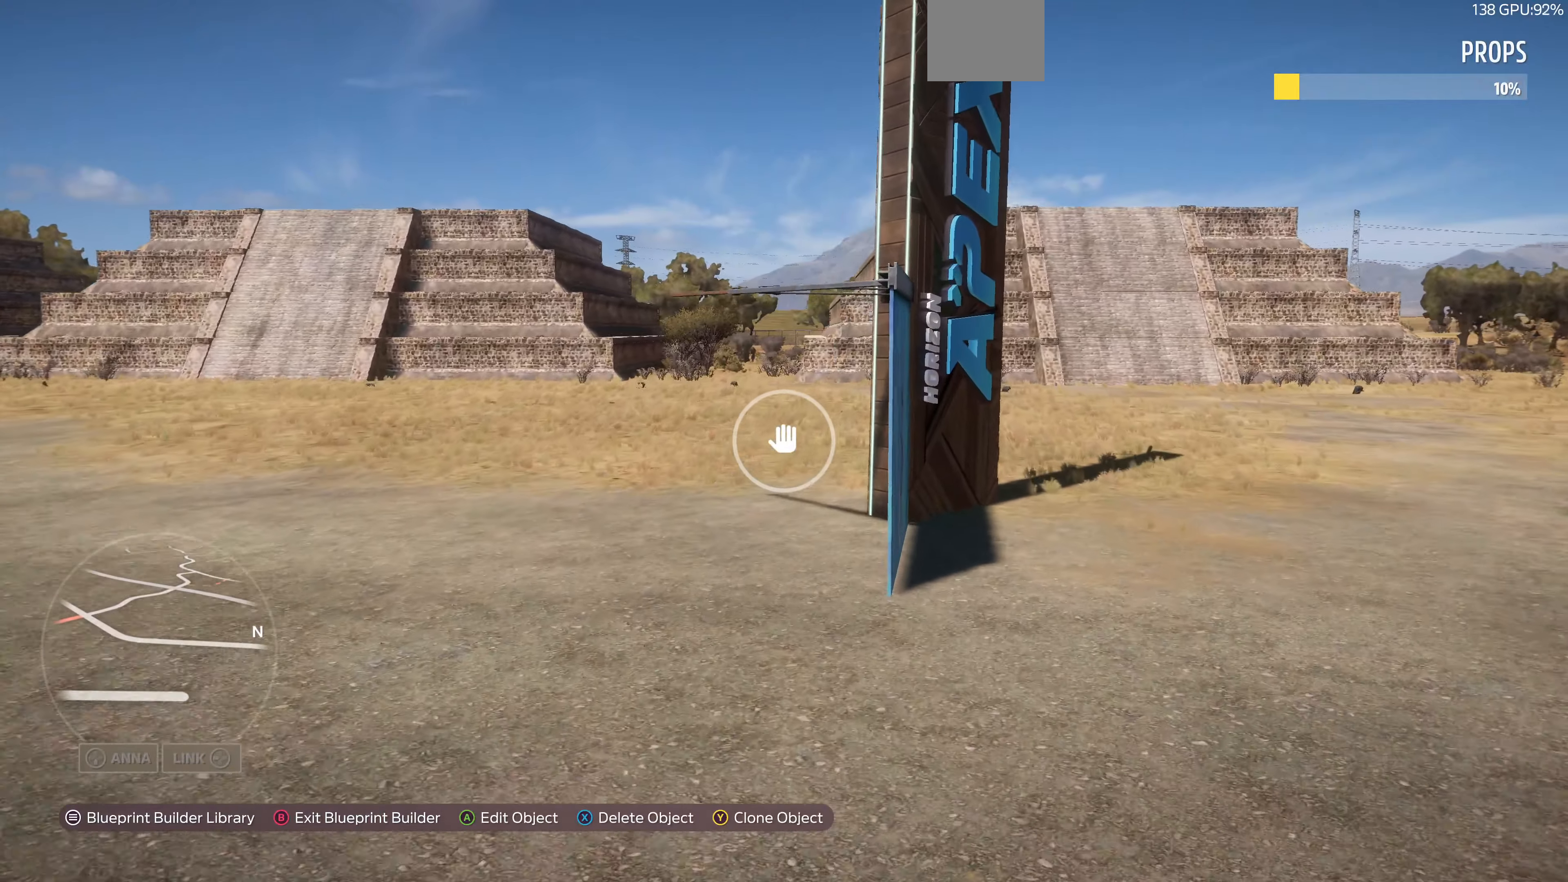
{"buttons": [], "left_stick": "up", "right_stick": "center", "events": []}